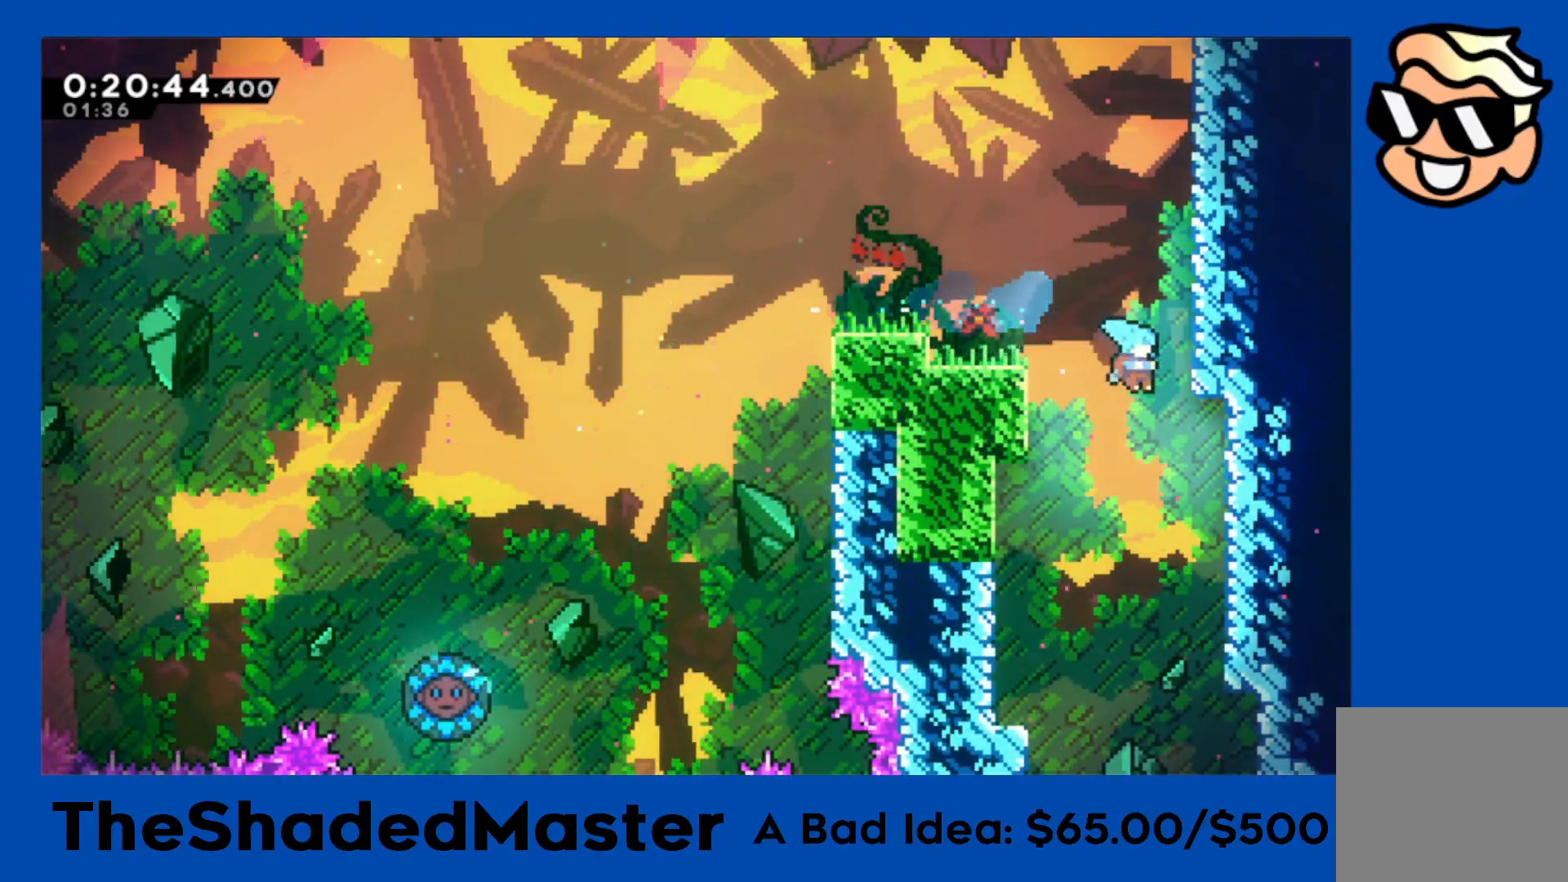
Gameplay with a controller (PlayStation layout); each line is a JSON object with the inputs held at the frame after it. "events" lists button and stick changes between this image and that frame as [ms after this image, input, new state], when the widget could be followed in between. Not read: right_stick.
{"buttons": ["DPAD_DOWN", "DPAD_RIGHT"], "left_stick": "center", "events": []}
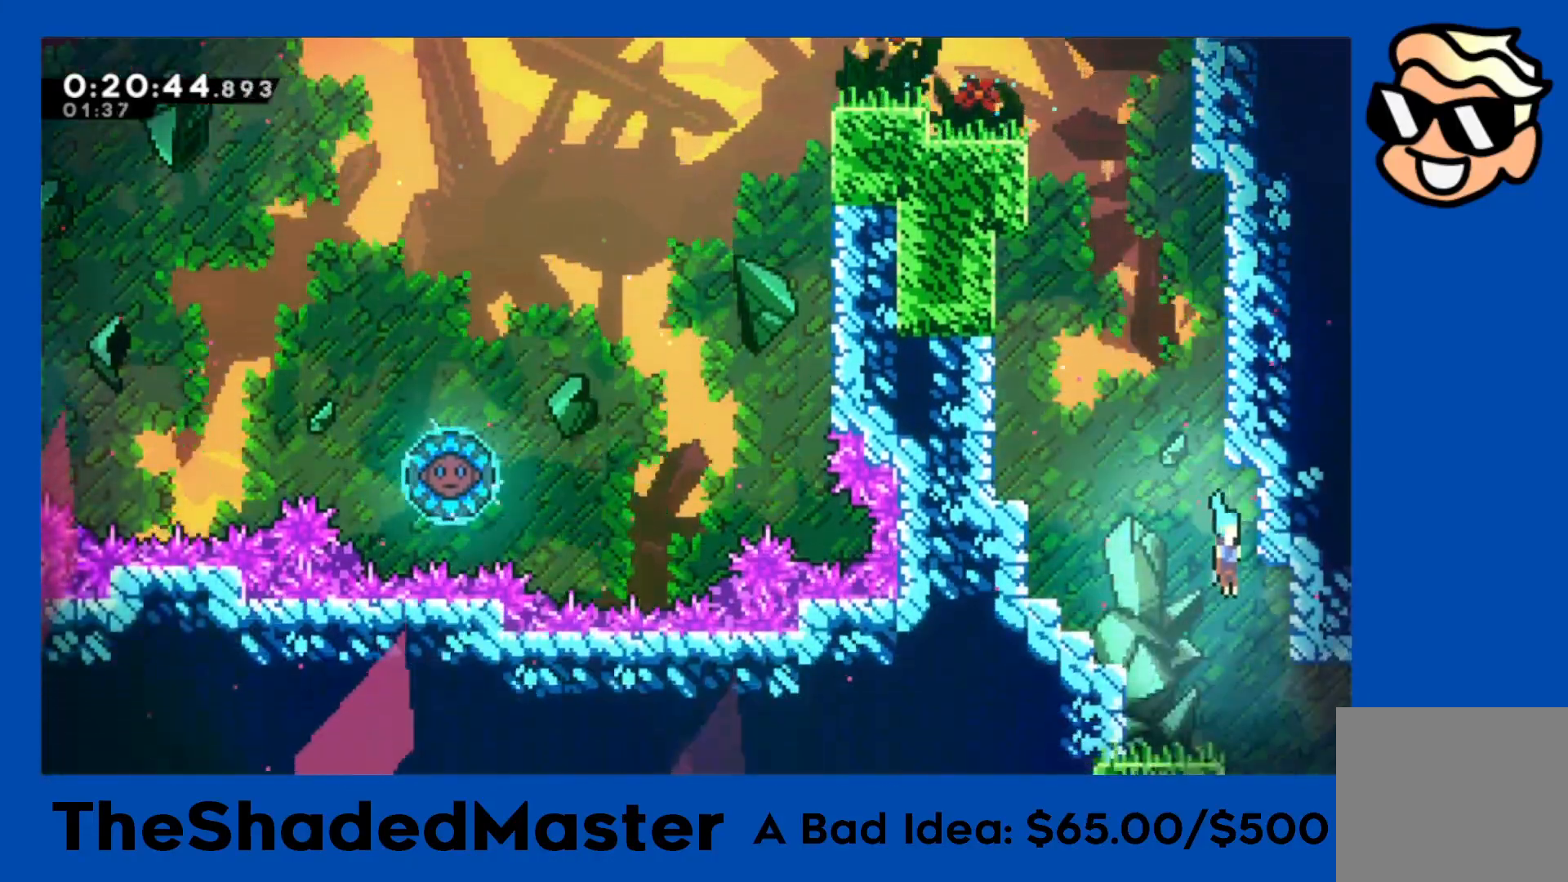
{"buttons": ["R1", "DPAD_RIGHT"], "left_stick": "center", "events": [[183, "R1", "down"], [183, "SQUARE", "down"], [317, "SQUARE", "up"], [350, "DPAD_DOWN", "up"]]}
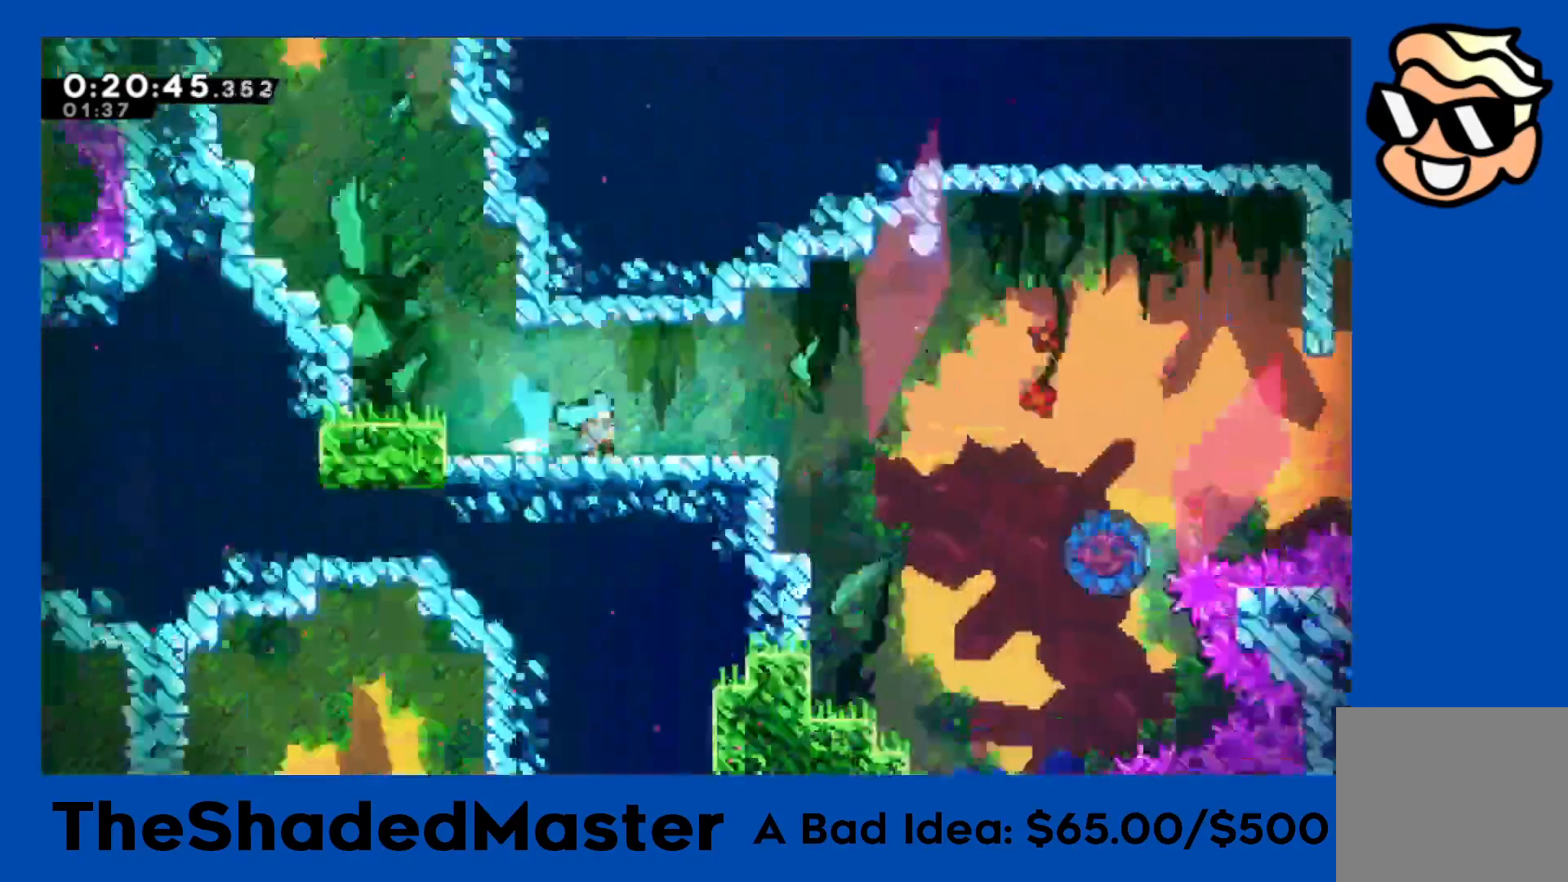
{"buttons": ["R1", "DPAD_RIGHT"], "left_stick": "center", "events": []}
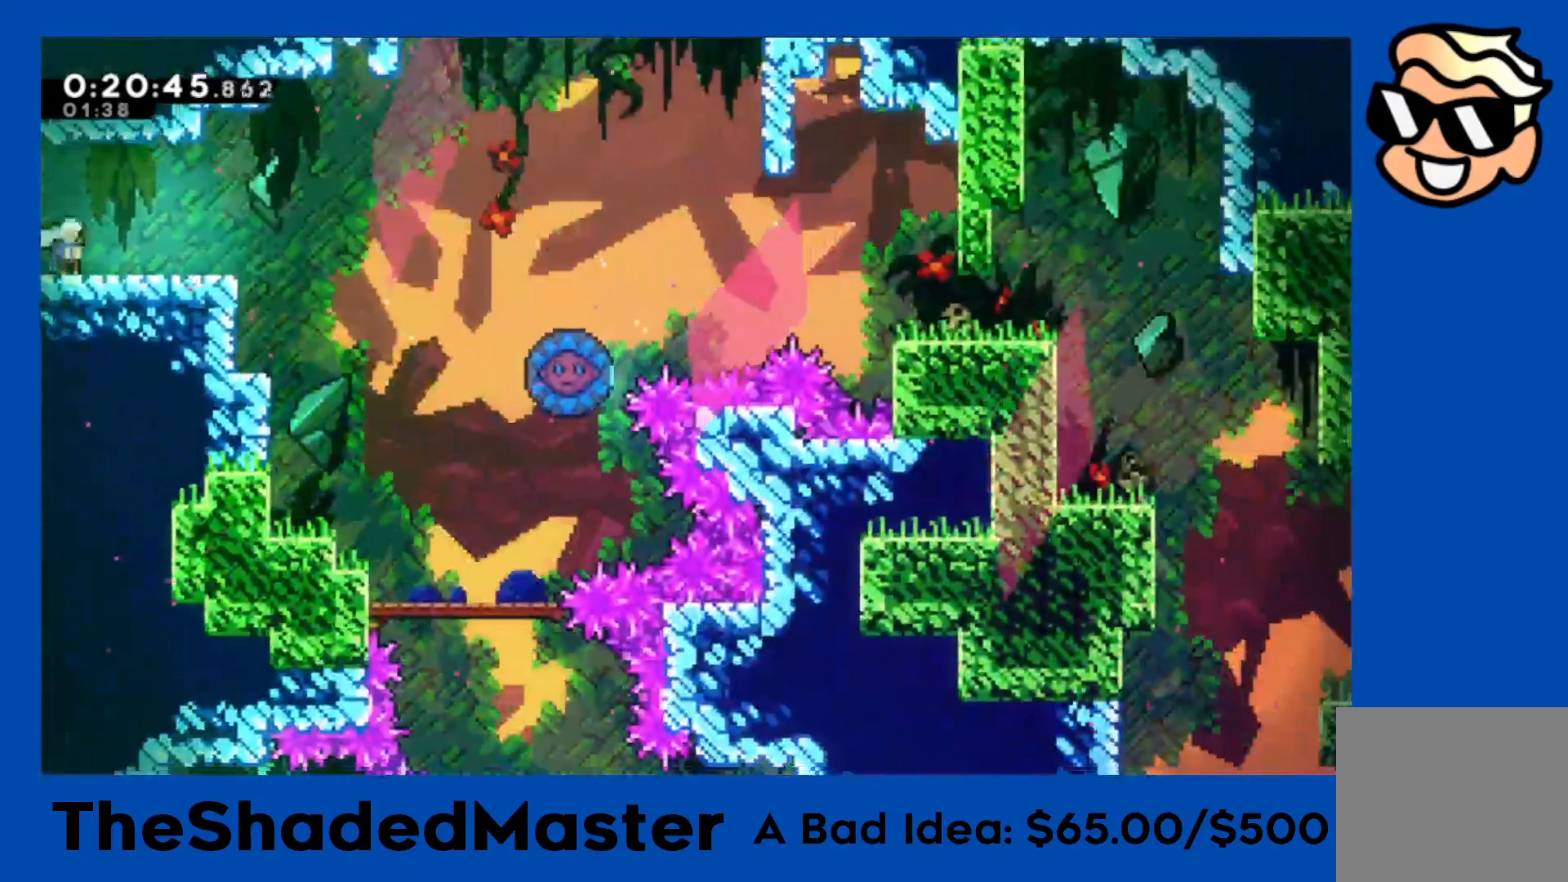
{"buttons": ["R1", "DPAD_RIGHT"], "left_stick": "center", "events": [[50, "CROSS", "down"], [500, "CROSS", "up"]]}
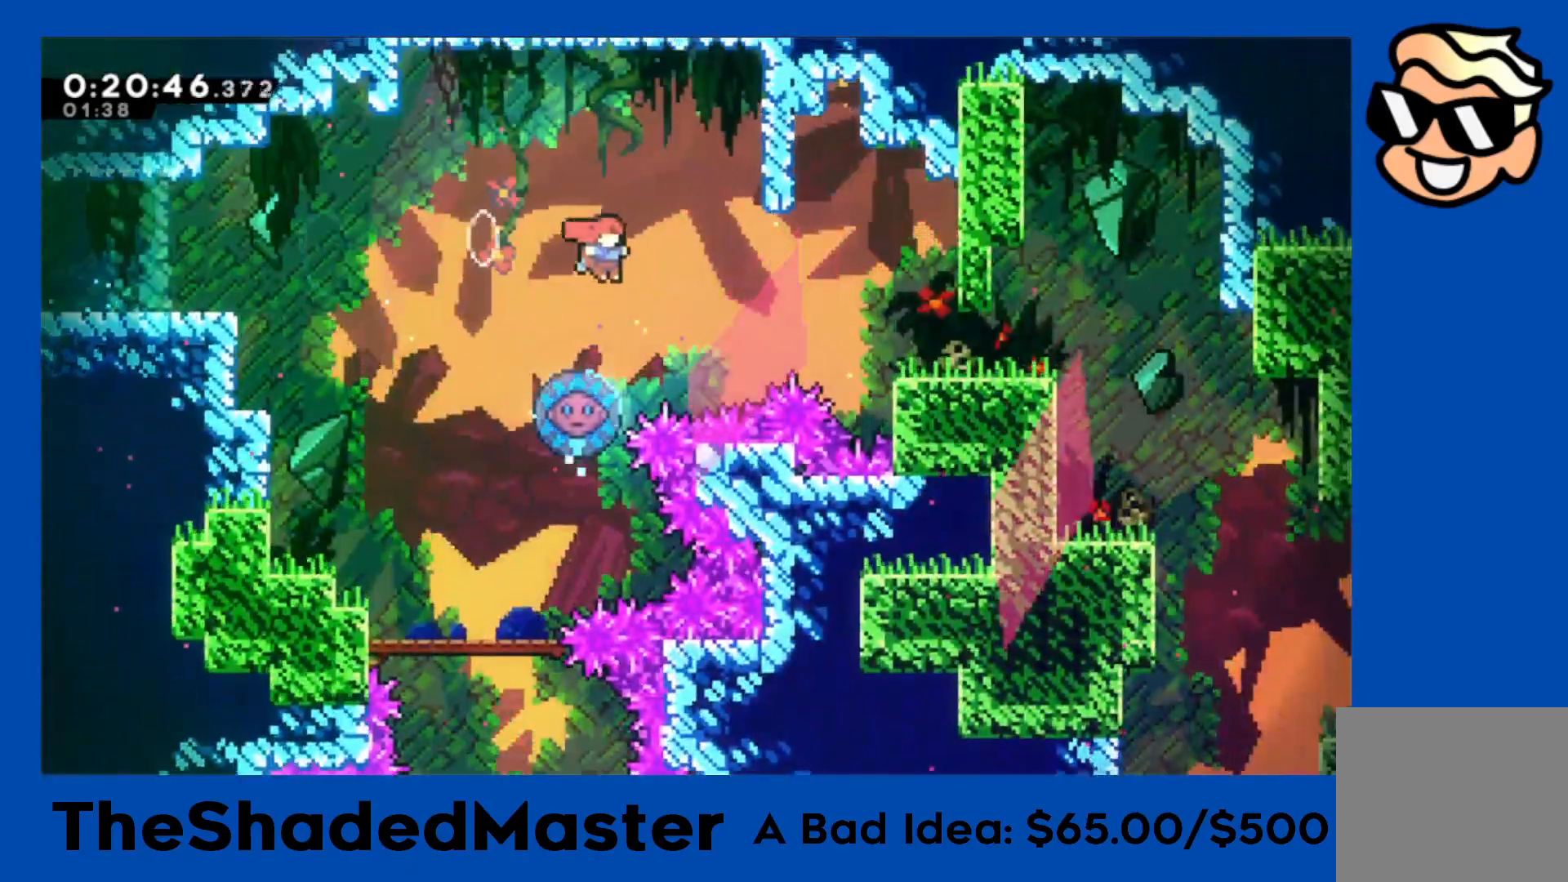
{"buttons": ["R1", "DPAD_RIGHT"], "left_stick": "center", "events": [[67, "SQUARE", "down"], [300, "SQUARE", "up"], [400, "DPAD_RIGHT", "up"], [500, "DPAD_RIGHT", "down"]]}
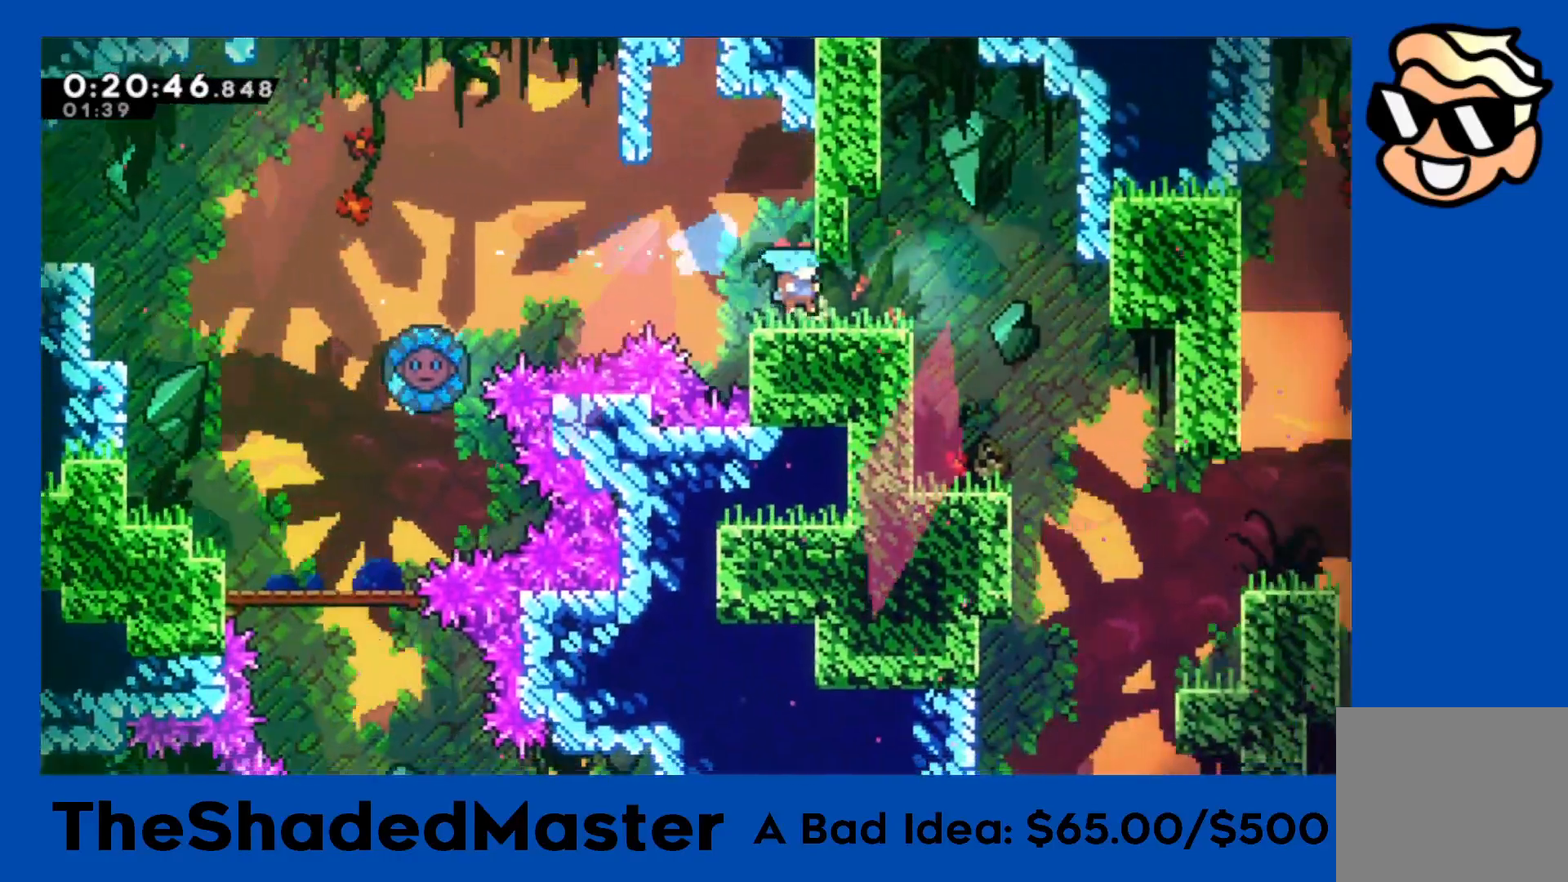
{"buttons": ["DPAD_RIGHT"], "left_stick": "center", "events": [[33, "SQUARE", "down"], [67, "R1", "up"], [200, "SQUARE", "up"], [450, "DPAD_RIGHT", "up"], [500, "DPAD_RIGHT", "down"]]}
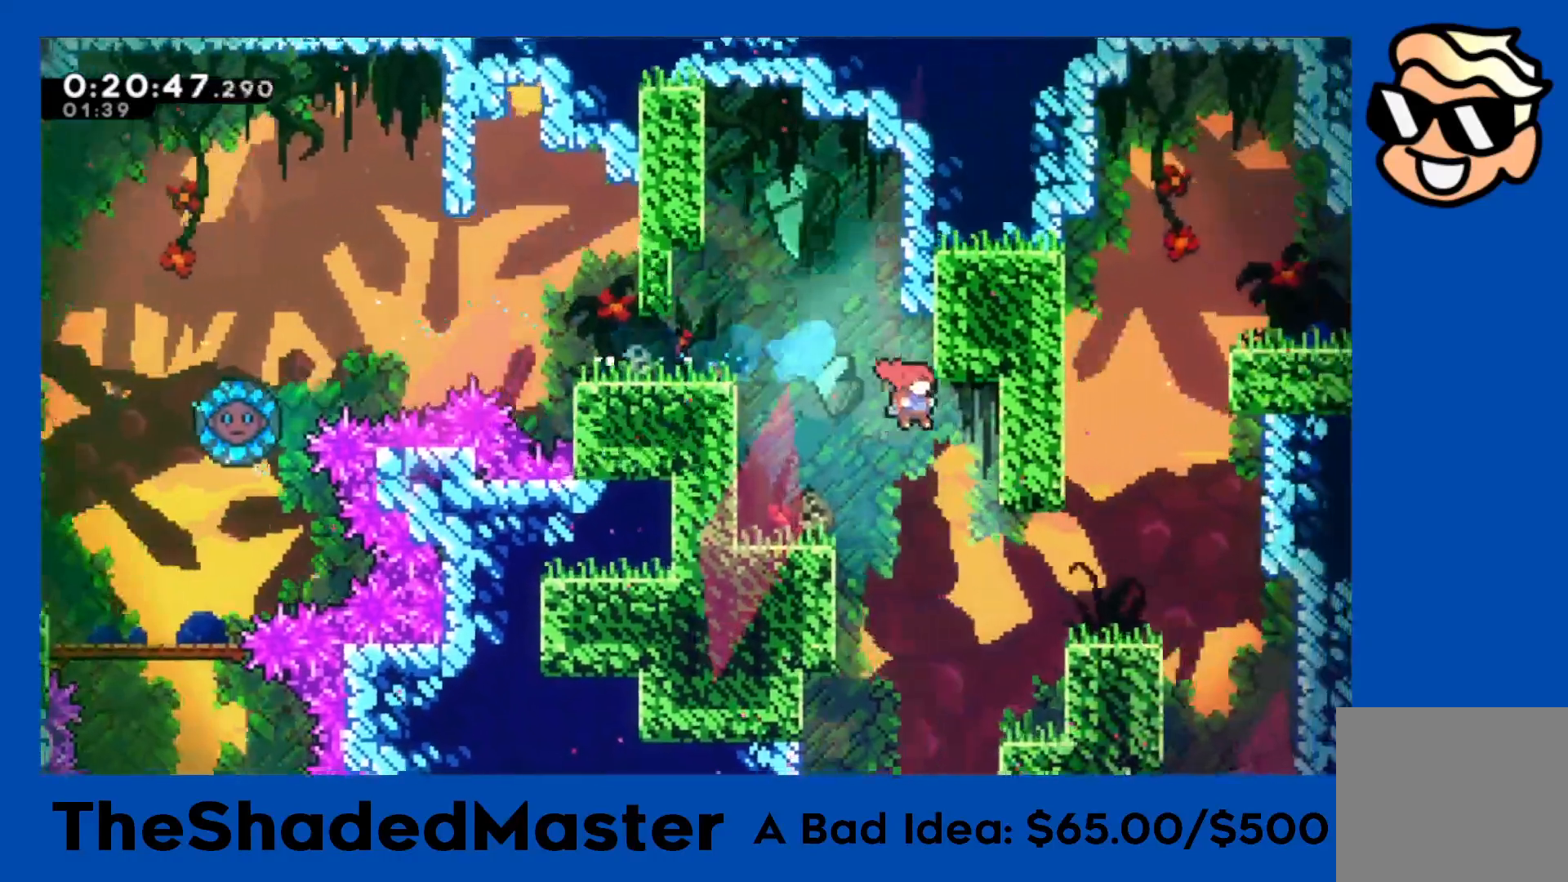
{"buttons": ["R1"], "left_stick": "center", "events": [[17, "R1", "down"], [367, "DPAD_RIGHT", "up"]]}
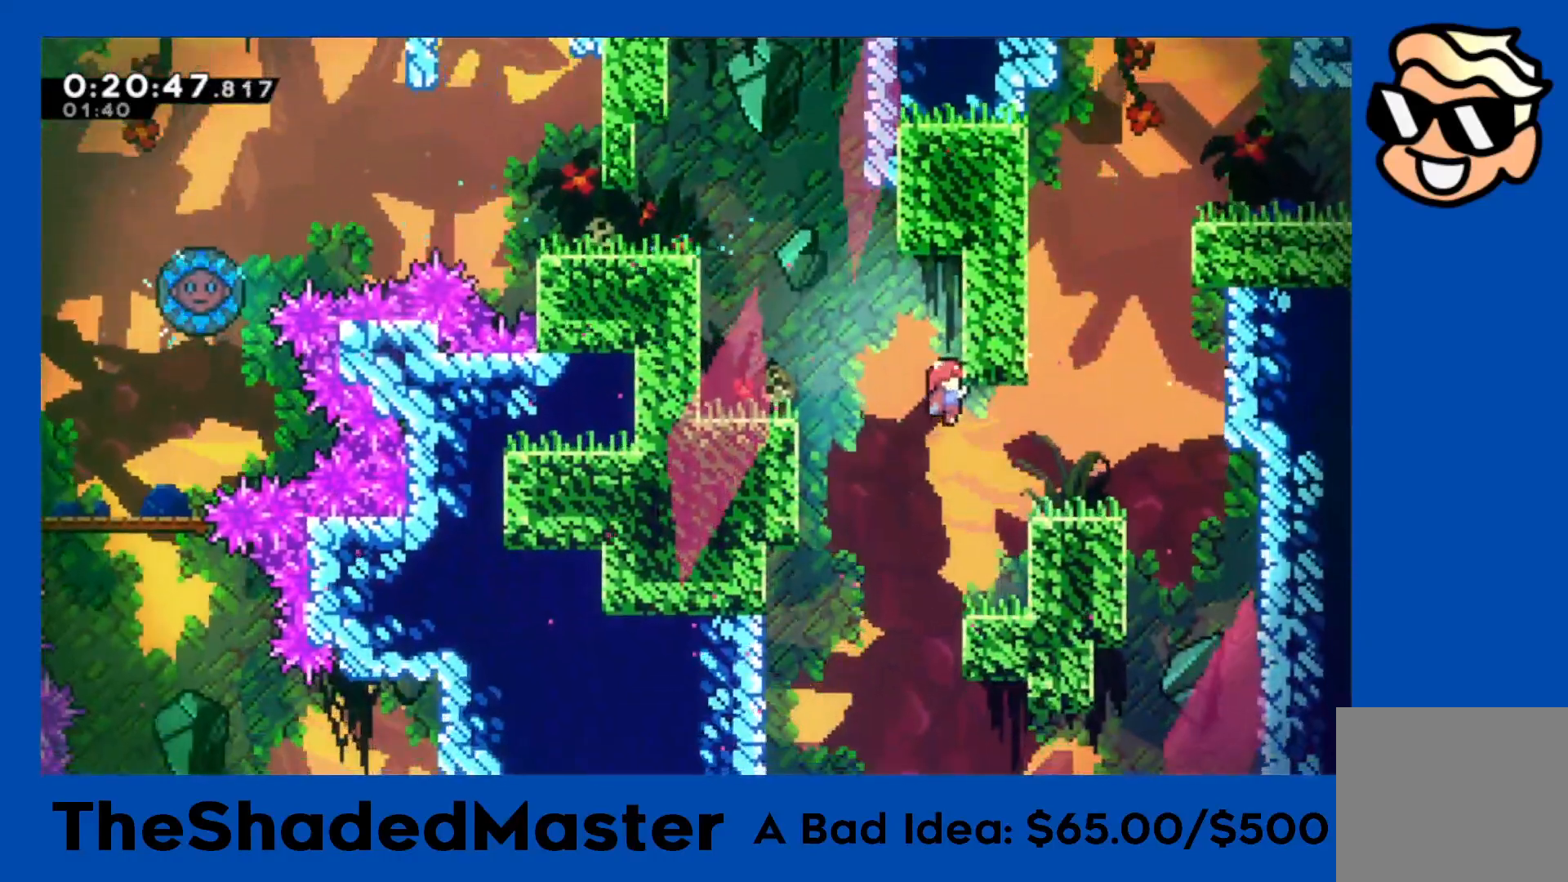
{"buttons": ["CROSS", "R1", "DPAD_RIGHT"], "left_stick": "center", "events": [[17, "R1", "up"], [117, "DPAD_RIGHT", "down"], [217, "R1", "down"], [383, "CROSS", "down"]]}
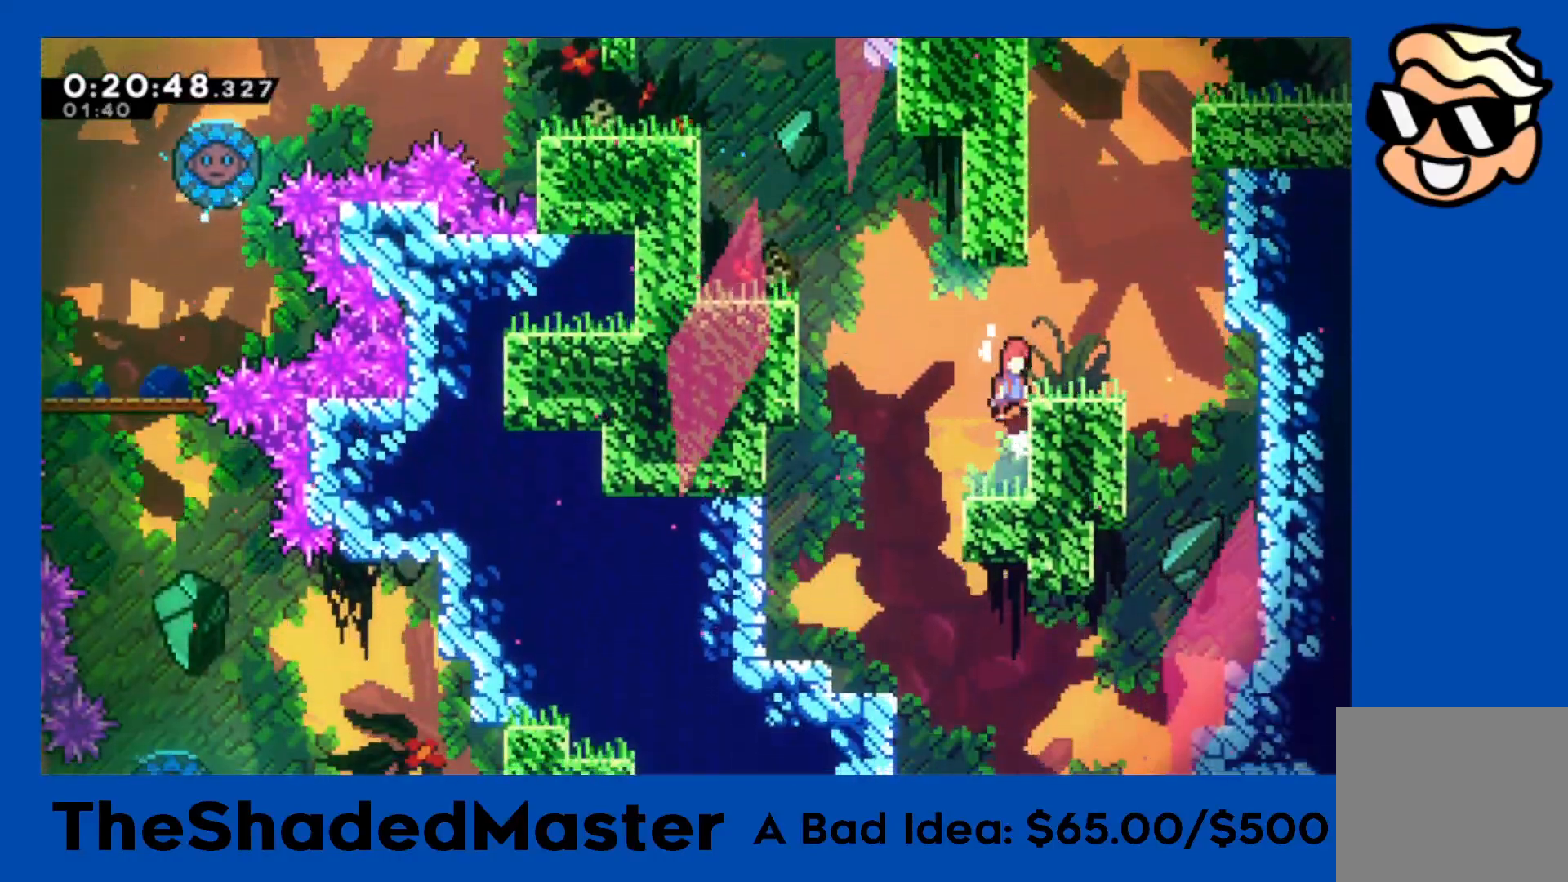
{"buttons": ["CROSS", "R1", "DPAD_RIGHT"], "left_stick": "center", "events": [[67, "CROSS", "up"], [67, "DPAD_RIGHT", "up"], [67, "R1", "up"], [117, "DPAD_UP", "down"], [150, "SQUARE", "down"], [300, "SQUARE", "up"], [333, "DPAD_UP", "up"], [383, "CROSS", "down"], [400, "R1", "down"], [417, "DPAD_RIGHT", "down"]]}
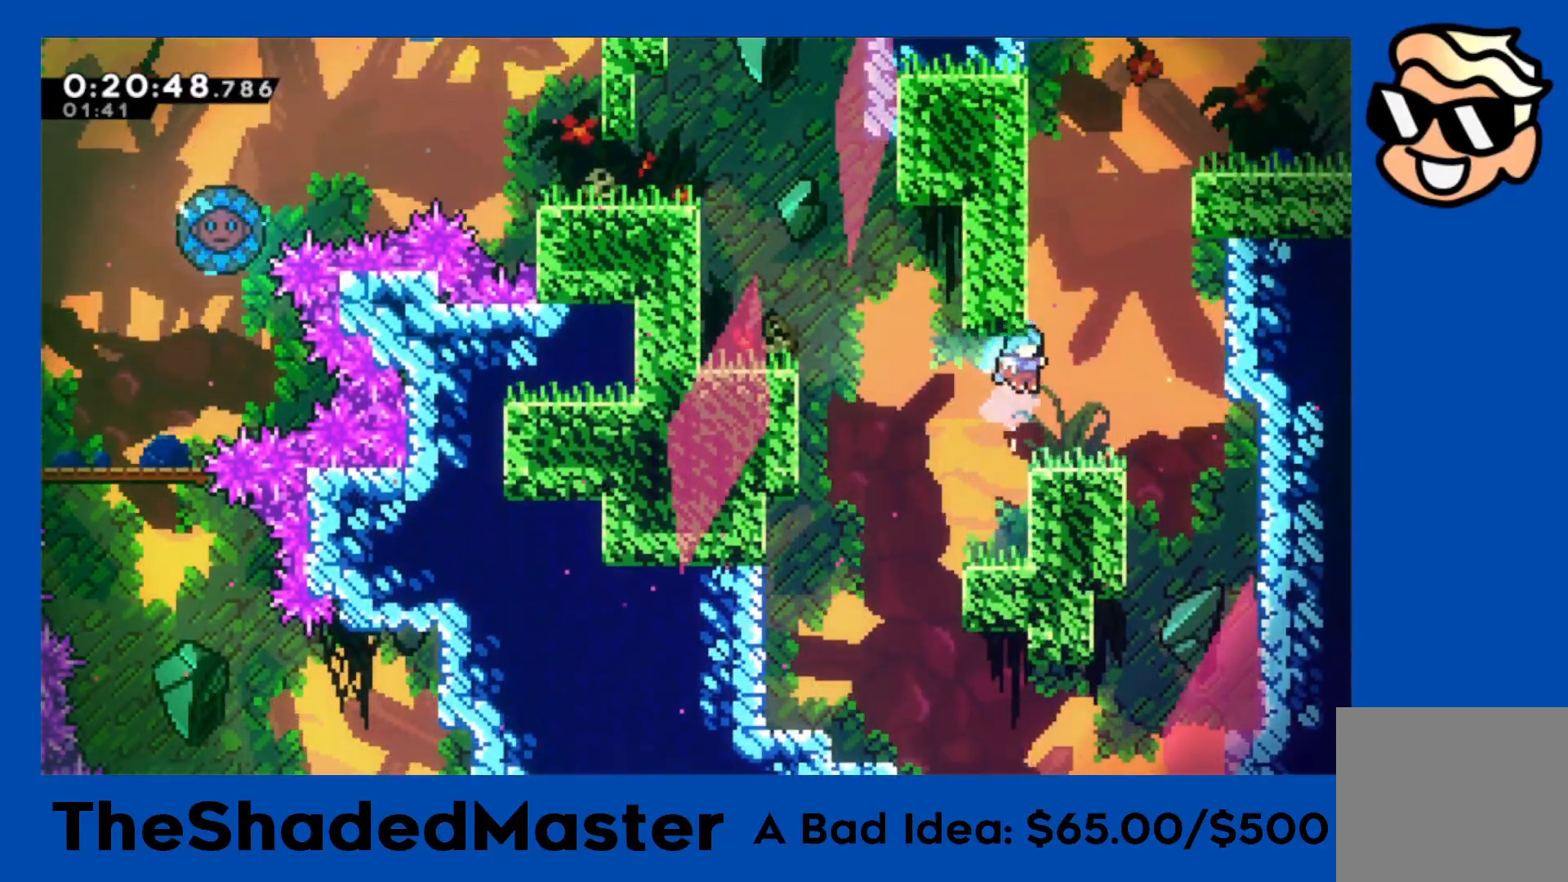
{"buttons": [], "left_stick": "center", "events": [[50, "DPAD_RIGHT", "up"], [67, "CROSS", "up"], [200, "R1", "up"], [317, "DPAD_UP", "down"], [333, "SQUARE", "down"], [500, "DPAD_UP", "up"], [500, "SQUARE", "up"]]}
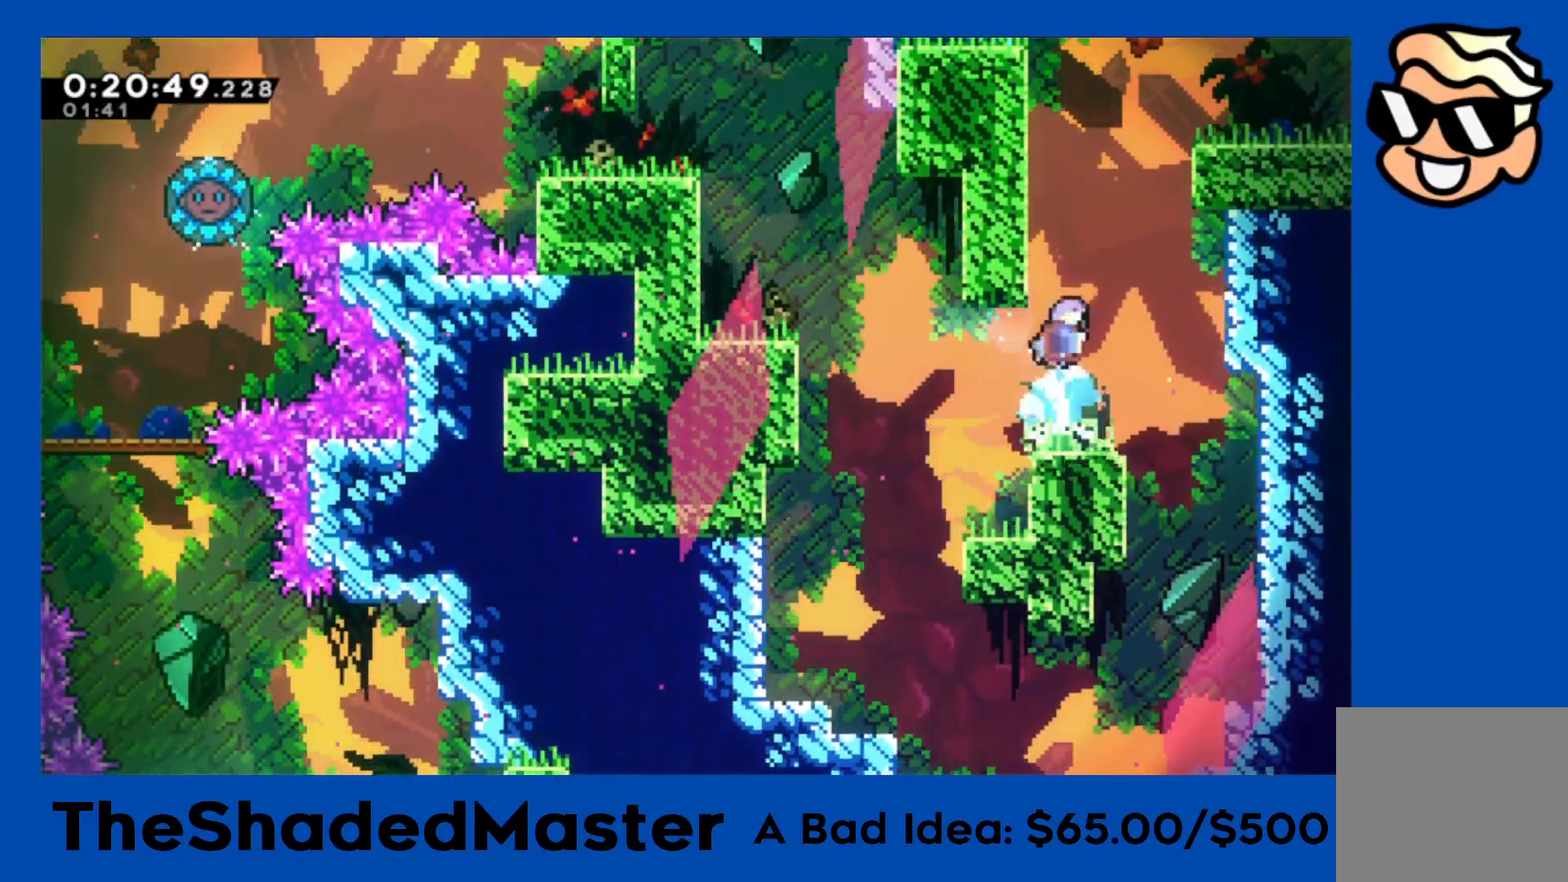
{"buttons": ["R1", "DPAD_RIGHT"], "left_stick": "center", "events": [[67, "CROSS", "down"], [83, "DPAD_RIGHT", "down"], [83, "R1", "down"], [500, "CROSS", "up"]]}
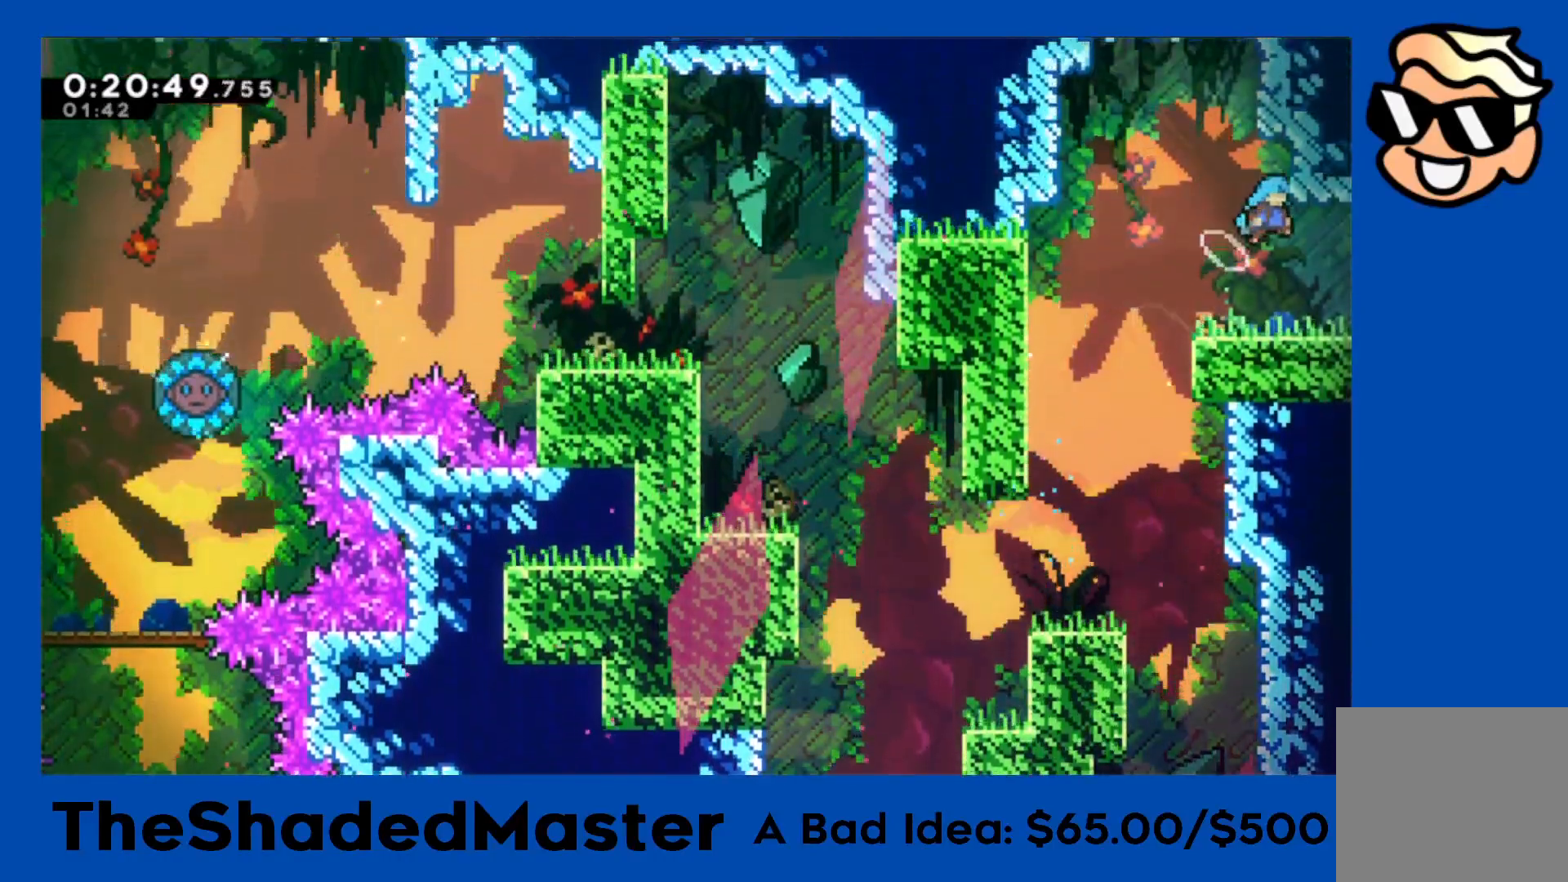
{"buttons": ["DPAD_RIGHT"], "left_stick": "center", "events": [[133, "R1", "up"], [367, "SQUARE", "down"], [500, "SQUARE", "up"]]}
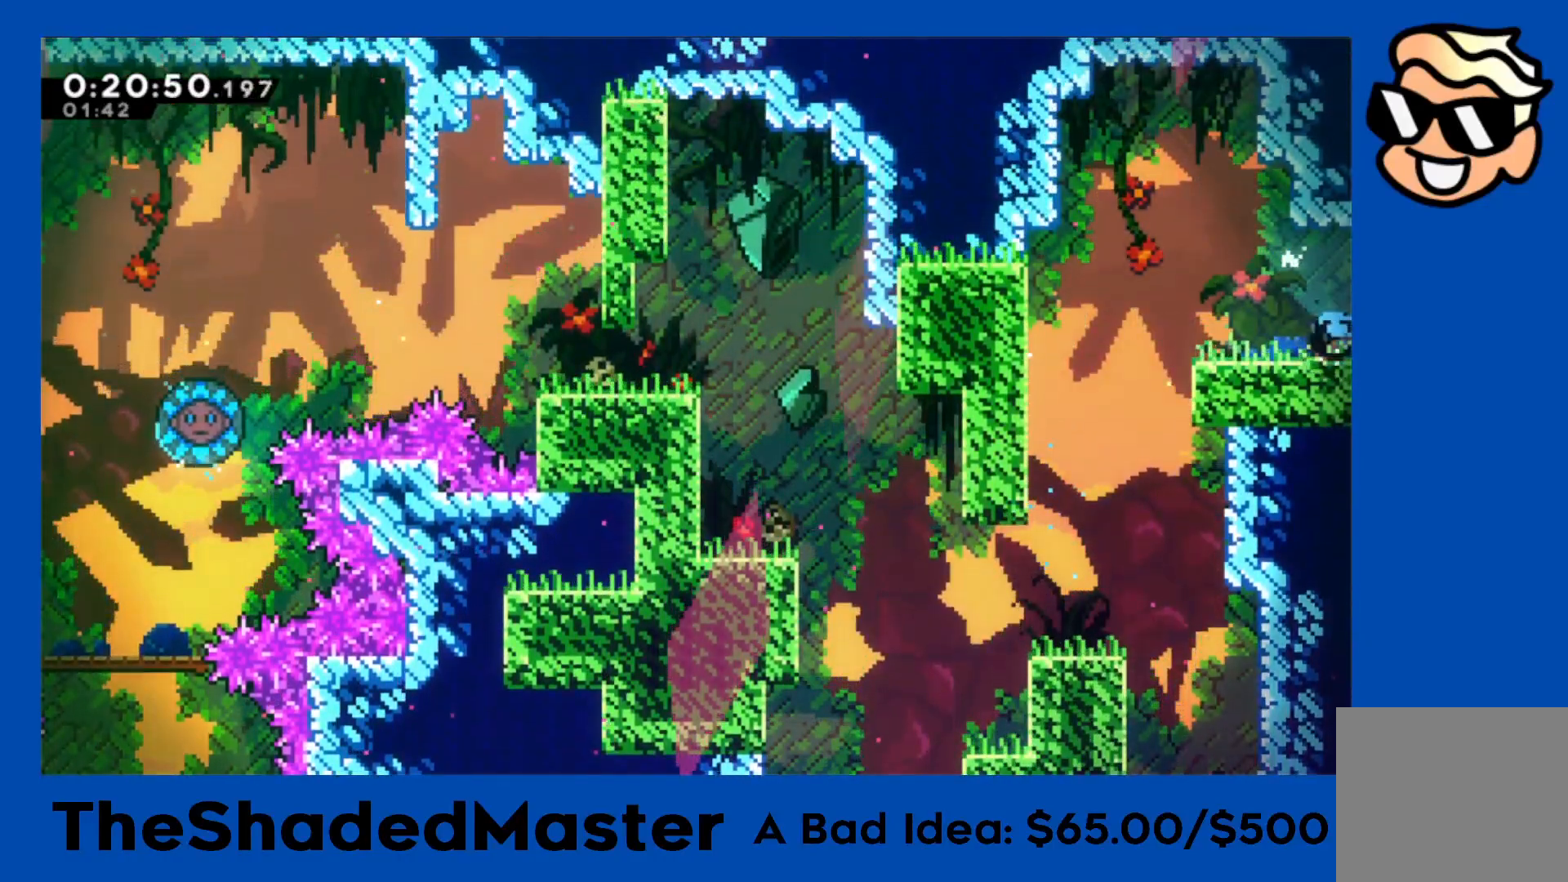
{"buttons": ["DPAD_RIGHT"], "left_stick": "center", "events": []}
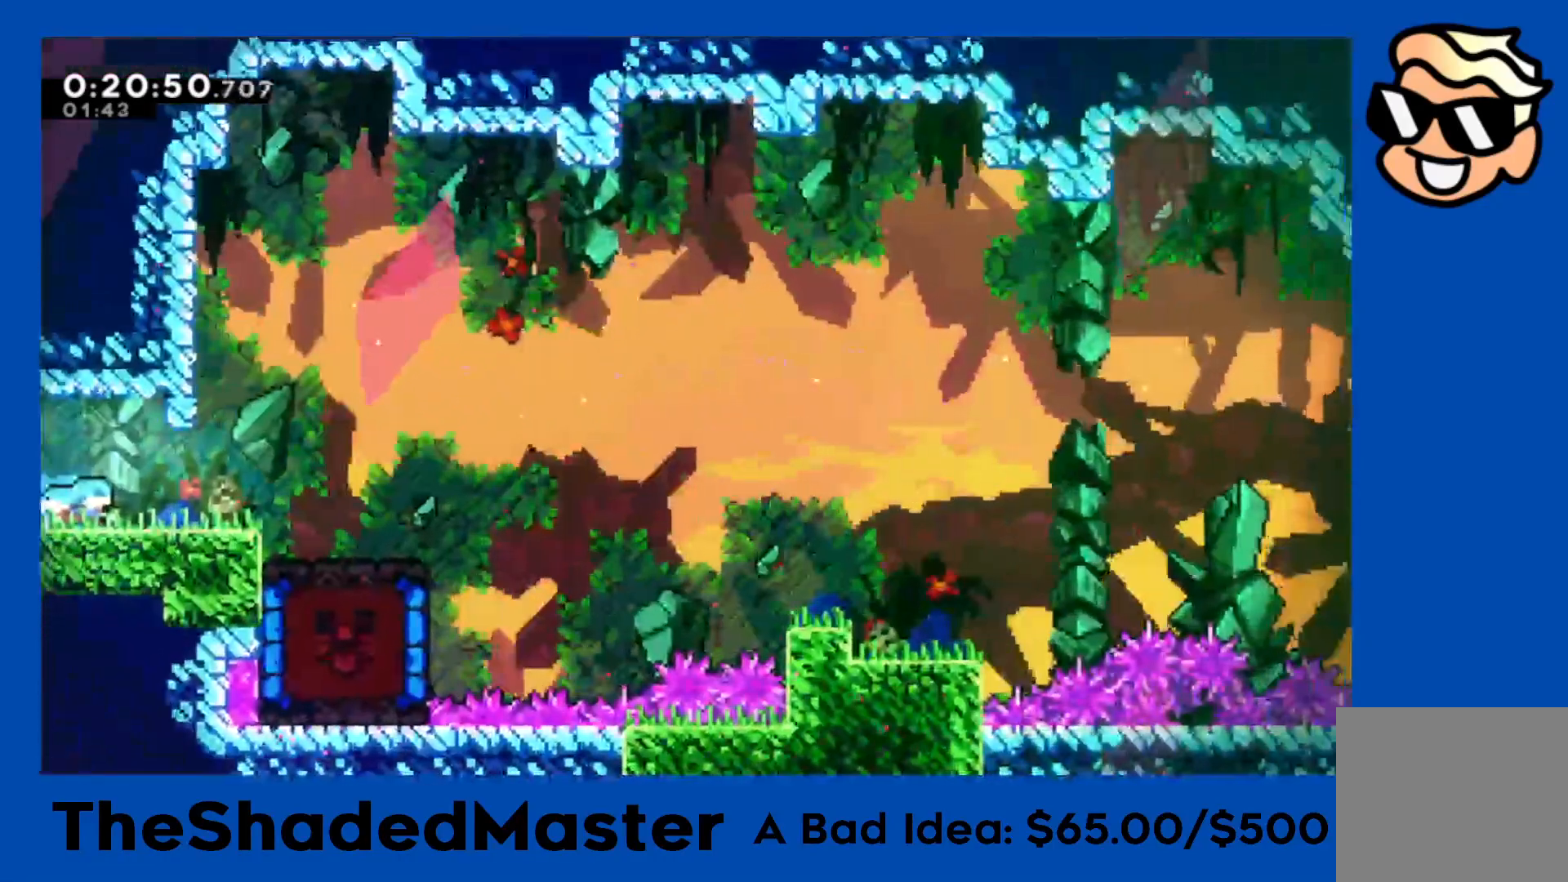
{"buttons": [], "left_stick": "right", "events": [[17, "left_stick", "right"], [433, "DPAD_RIGHT", "up"]]}
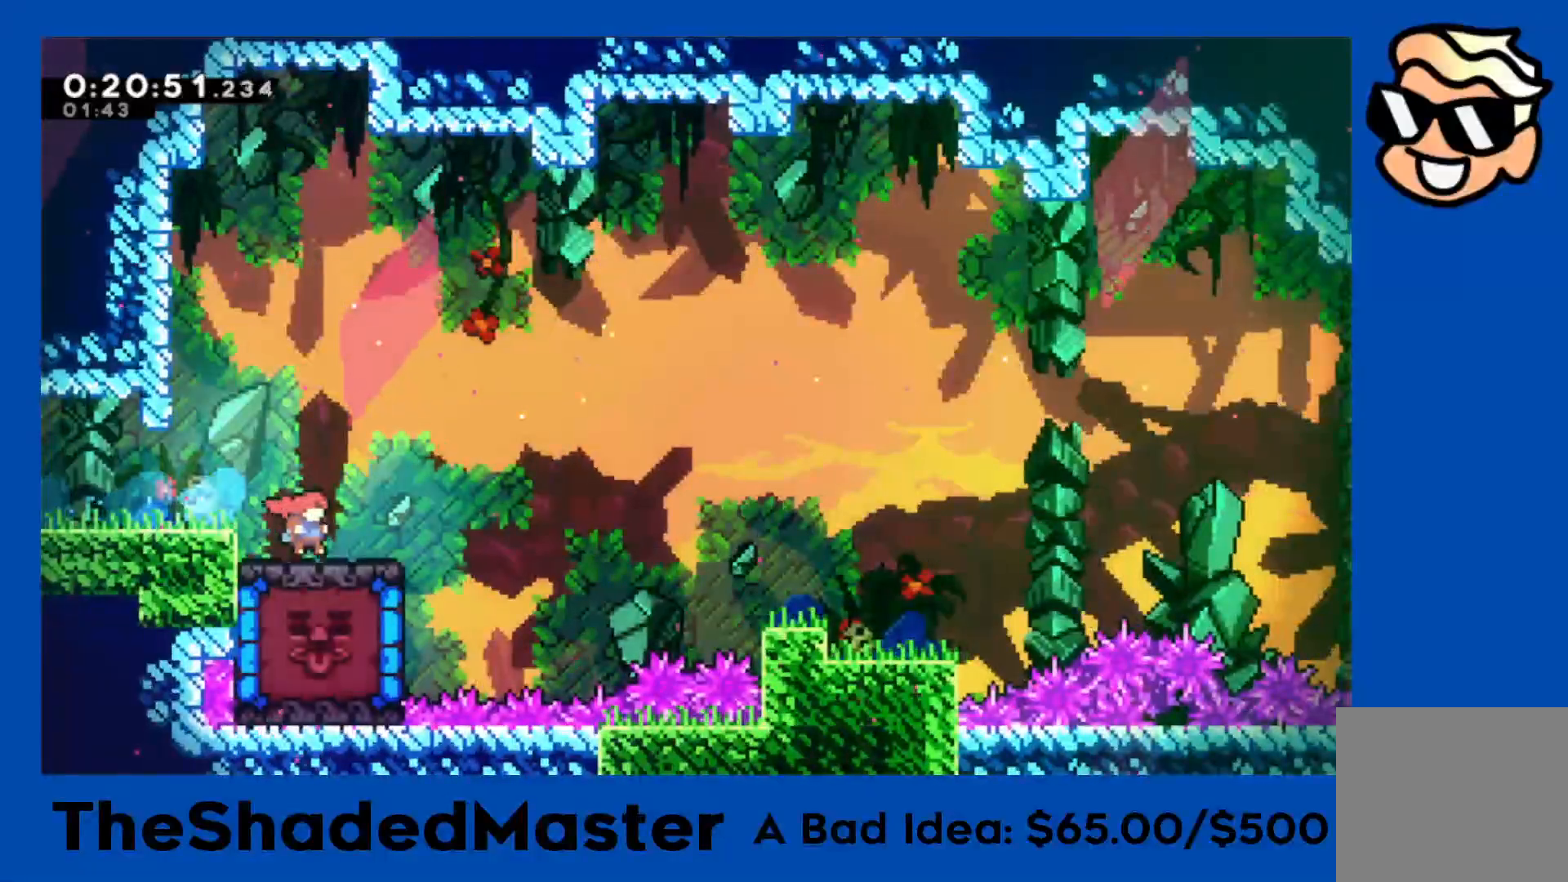
{"buttons": ["SQUARE", "R1", "DPAD_LEFT"], "left_stick": "center", "events": [[33, "DPAD_RIGHT", "down"], [100, "left_stick", "center"], [350, "DPAD_RIGHT", "up"], [417, "DPAD_LEFT", "down"], [417, "R1", "down"], [417, "SQUARE", "down"]]}
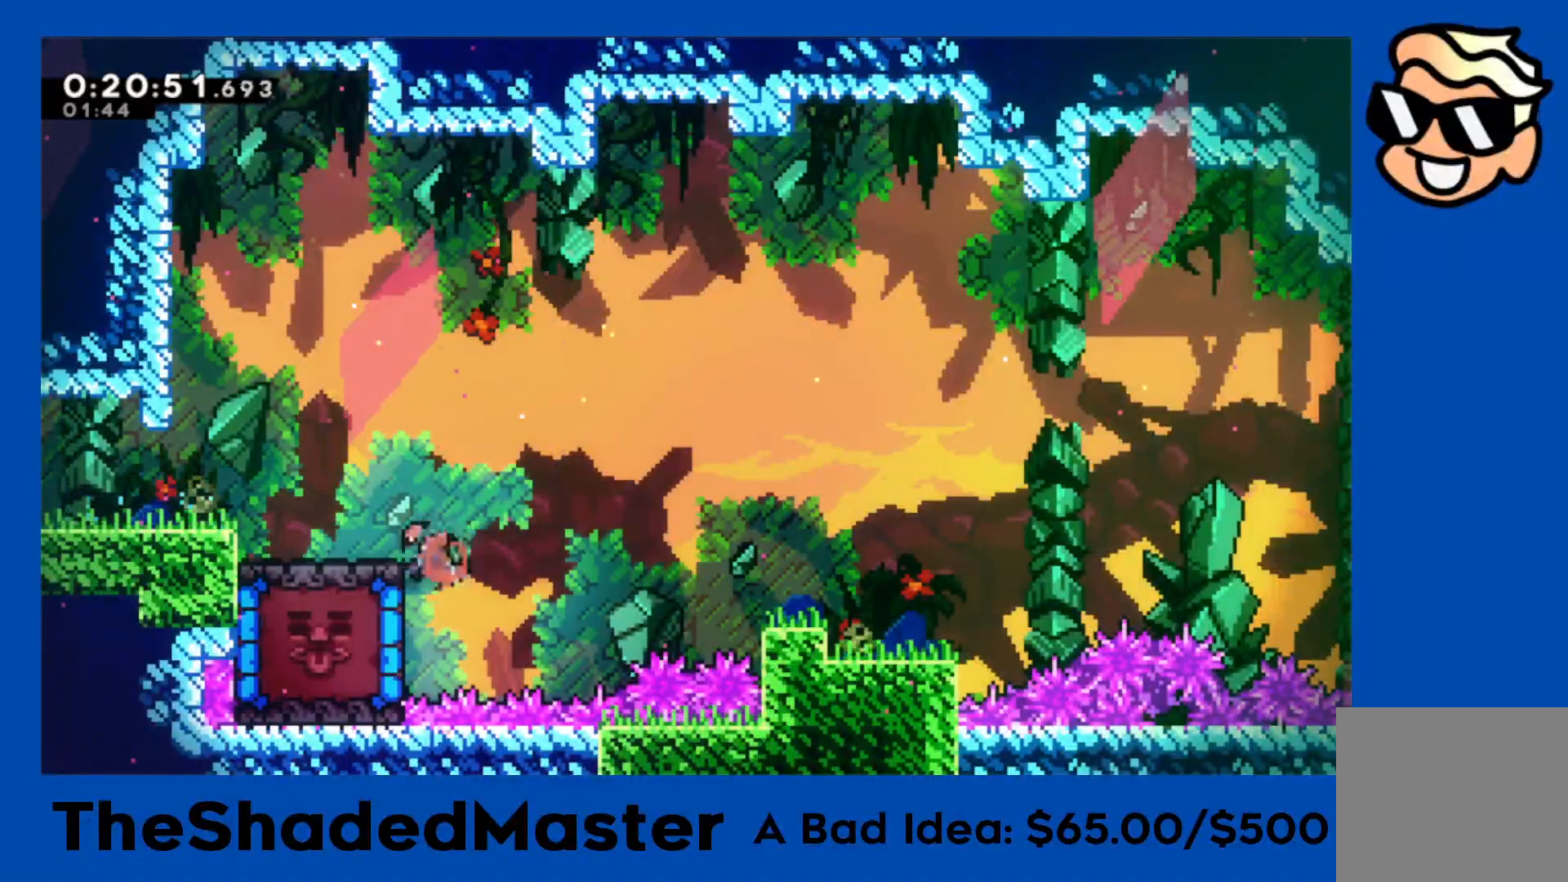
{"buttons": ["R1"], "left_stick": "center", "events": [[133, "SQUARE", "up"], [500, "DPAD_LEFT", "up"]]}
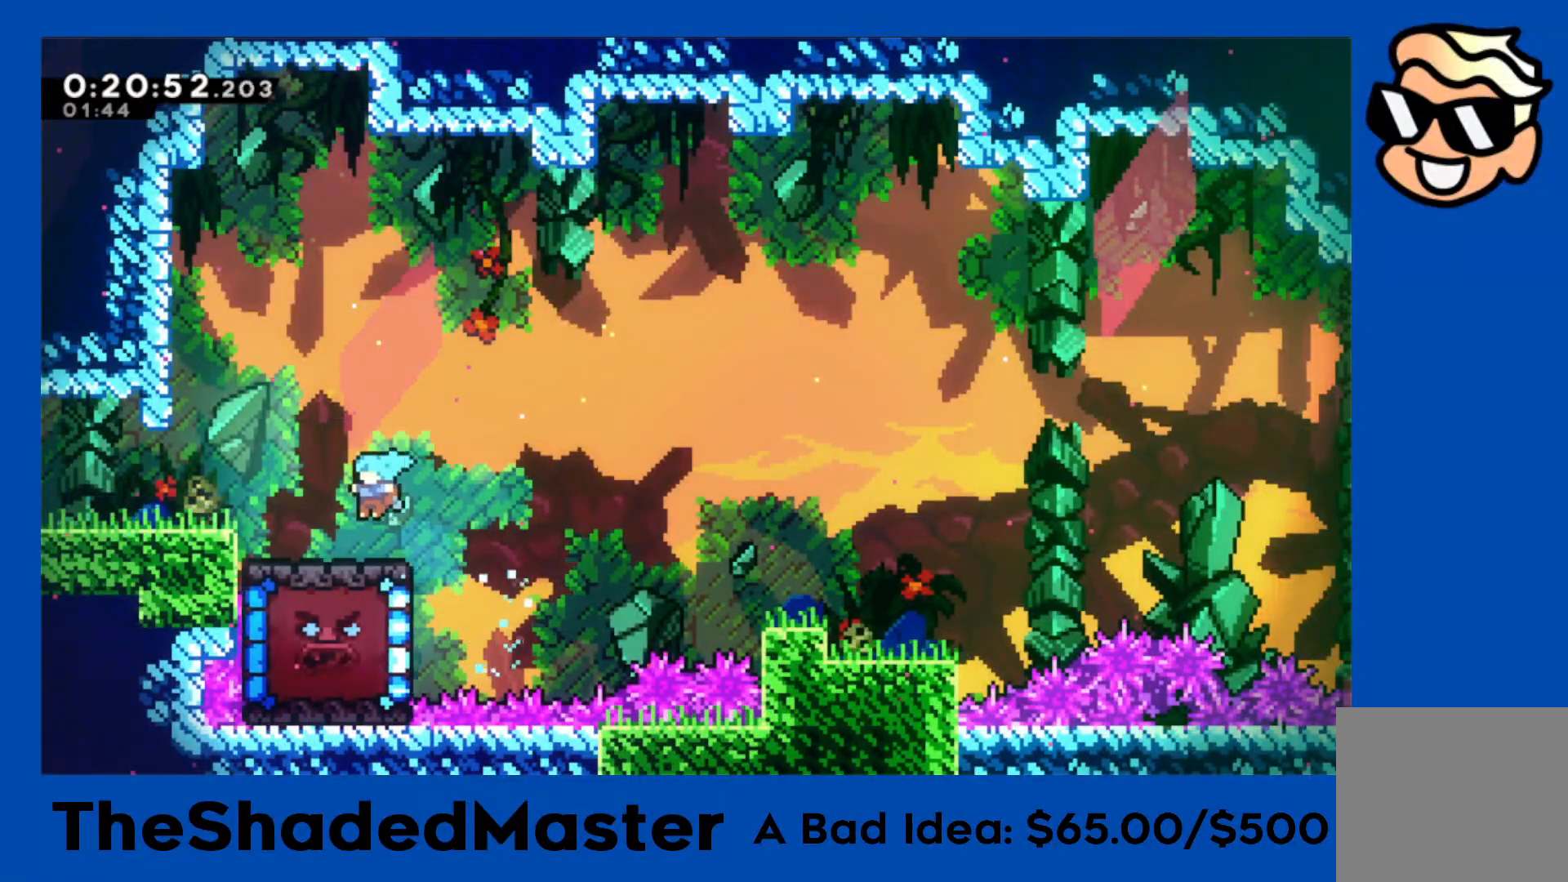
{"buttons": ["R1", "DPAD_RIGHT"], "left_stick": "center", "events": [[133, "DPAD_RIGHT", "down"], [217, "DPAD_RIGHT", "up"], [433, "DPAD_RIGHT", "down"]]}
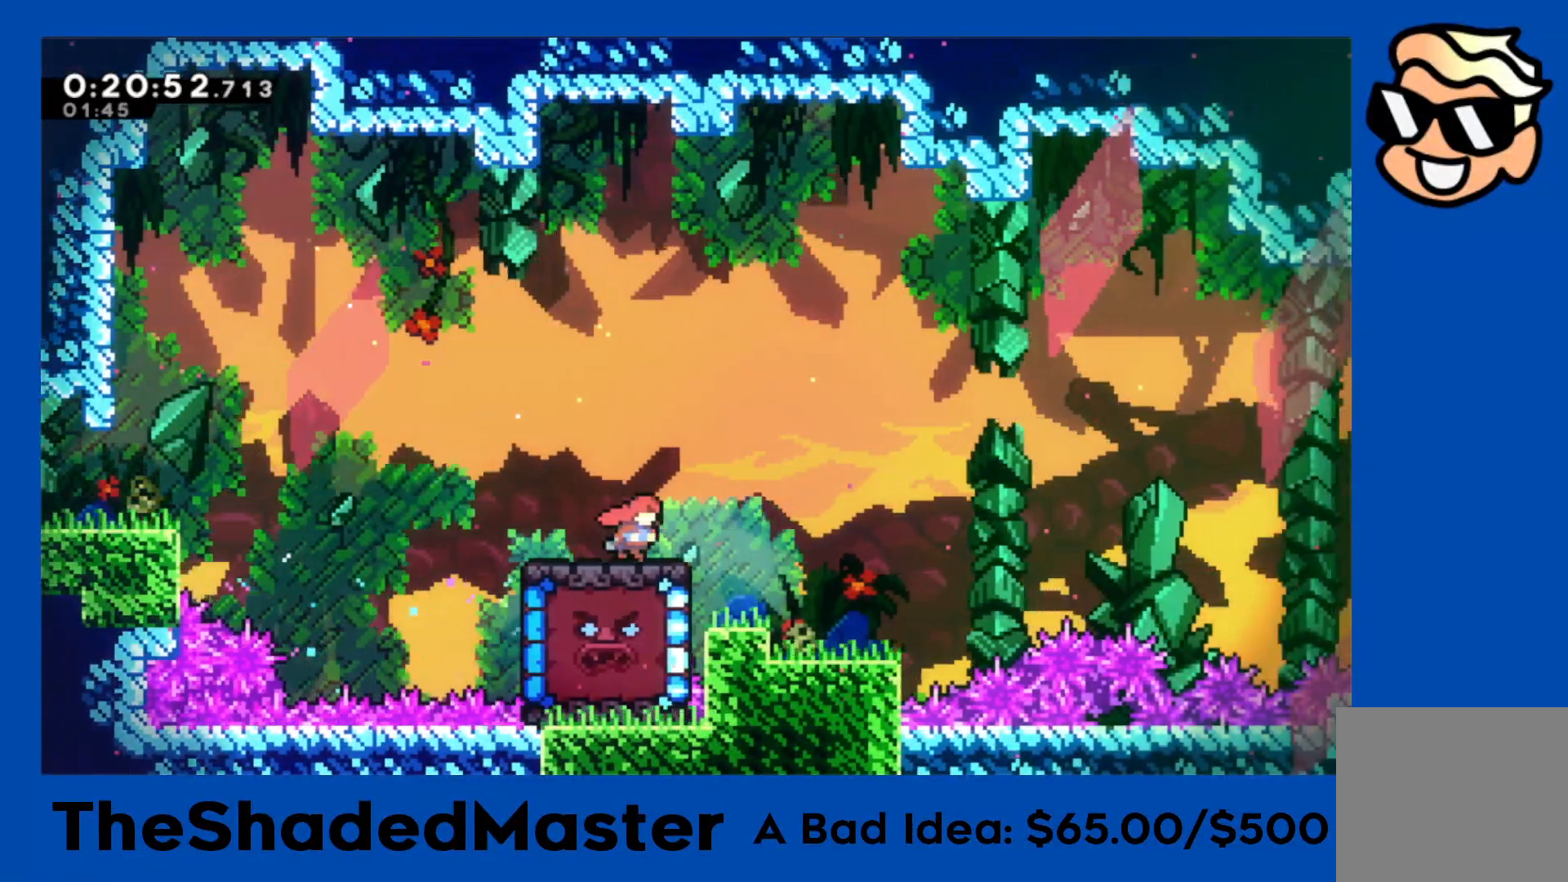
{"buttons": ["CROSS", "R1", "DPAD_RIGHT"], "left_stick": "center", "events": [[33, "CROSS", "down"]]}
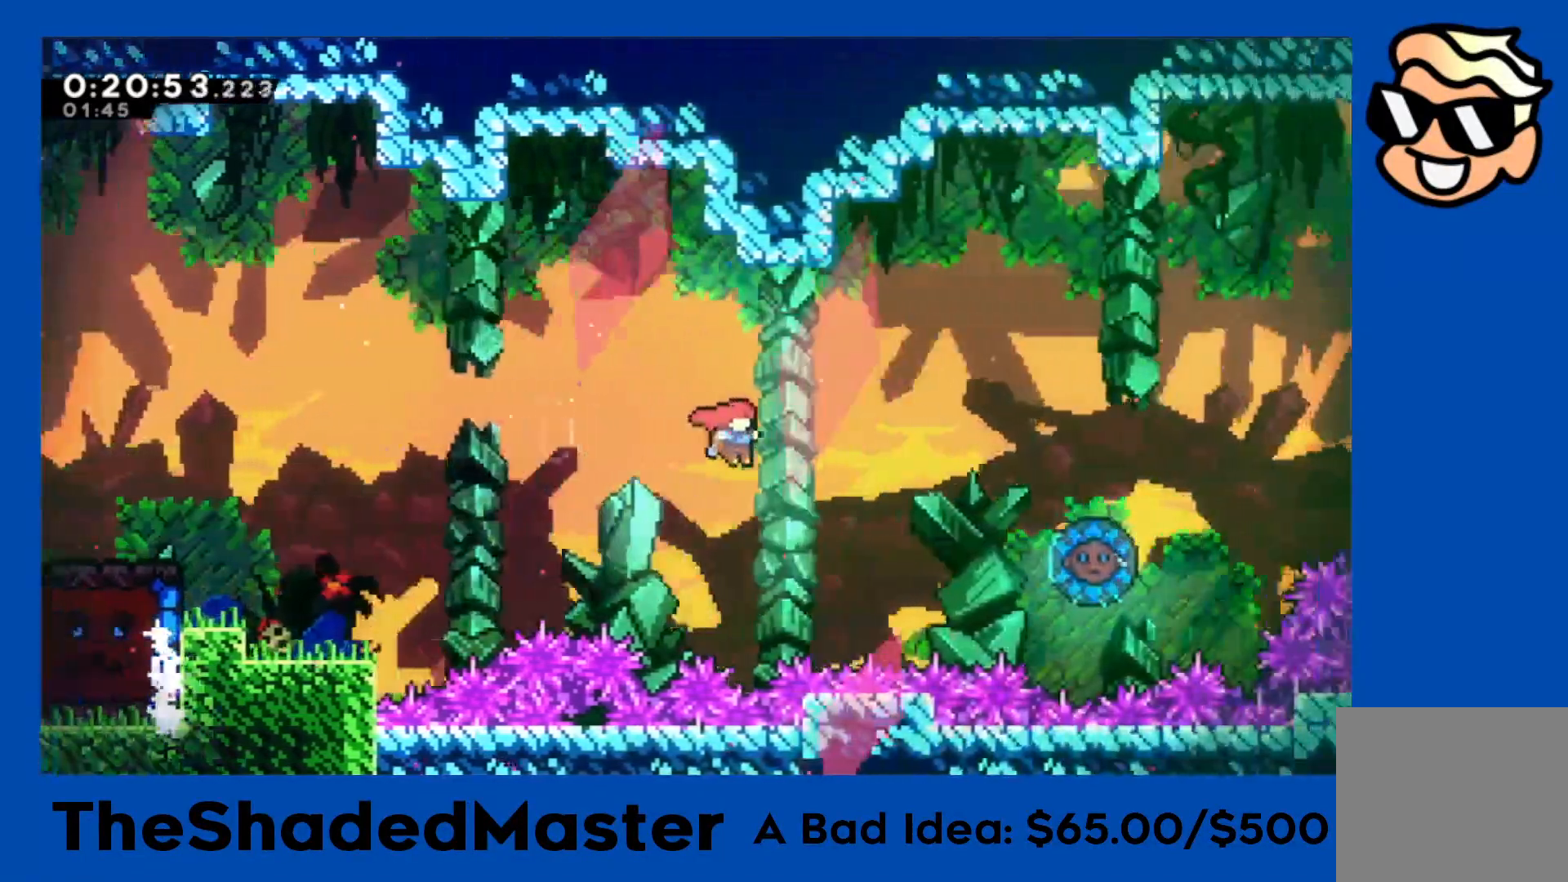
{"buttons": ["R1"], "left_stick": "center", "events": [[33, "DPAD_UP", "down"], [83, "SQUARE", "down"], [117, "CROSS", "up"], [300, "SQUARE", "up"], [333, "DPAD_UP", "up"], [483, "DPAD_RIGHT", "up"]]}
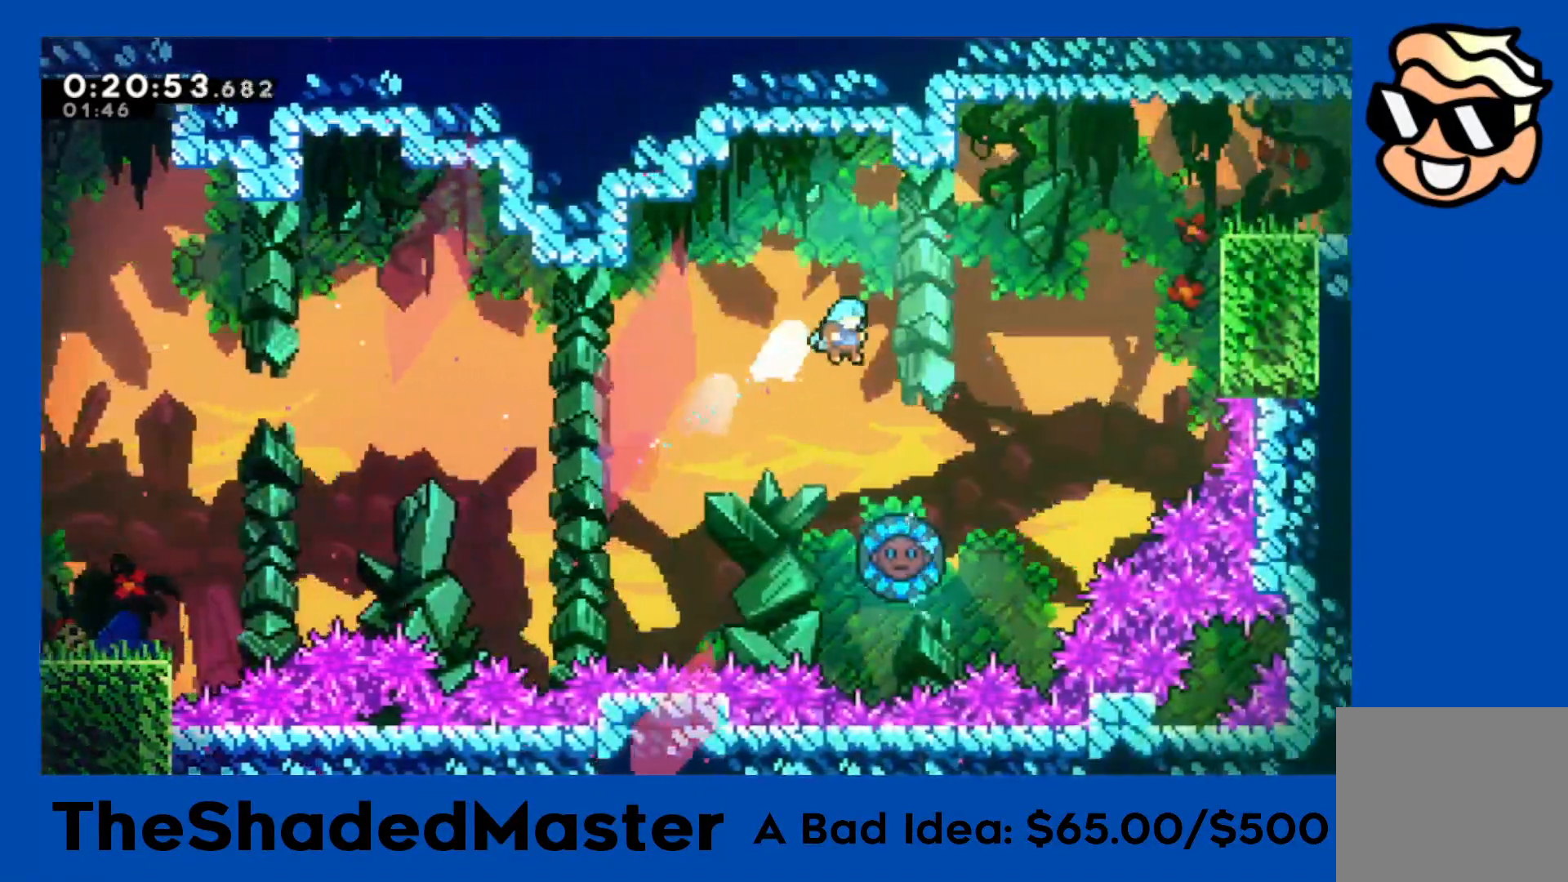
{"buttons": ["R1", "DPAD_RIGHT"], "left_stick": "center", "events": [[167, "DPAD_RIGHT", "down"]]}
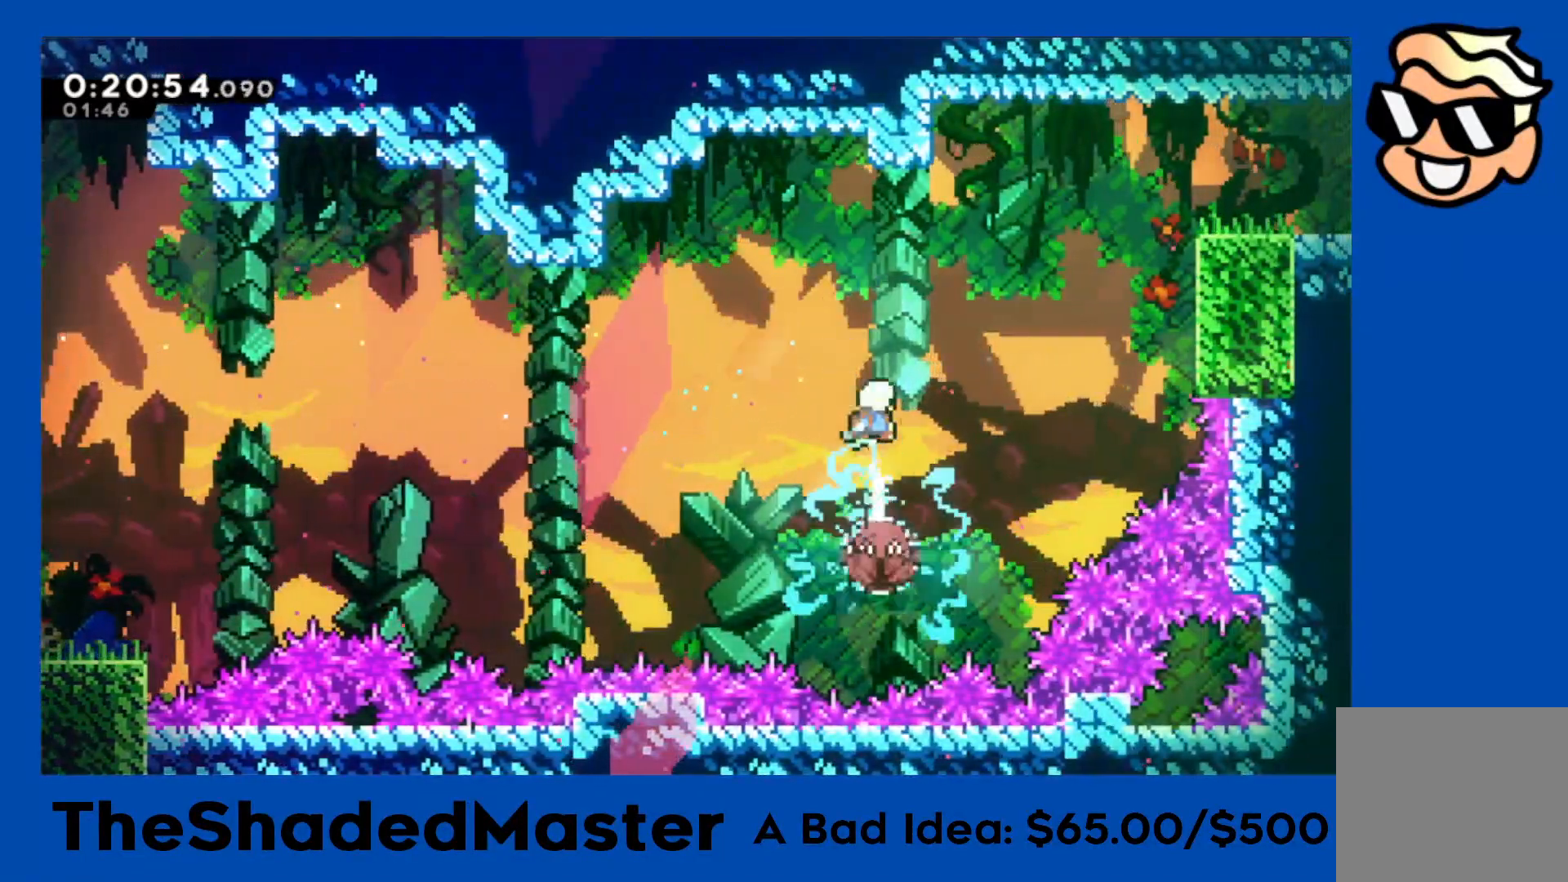
{"buttons": ["SQUARE", "R1", "DPAD_UP", "DPAD_RIGHT"], "left_stick": "center", "events": [[400, "DPAD_UP", "down"], [417, "SQUARE", "down"]]}
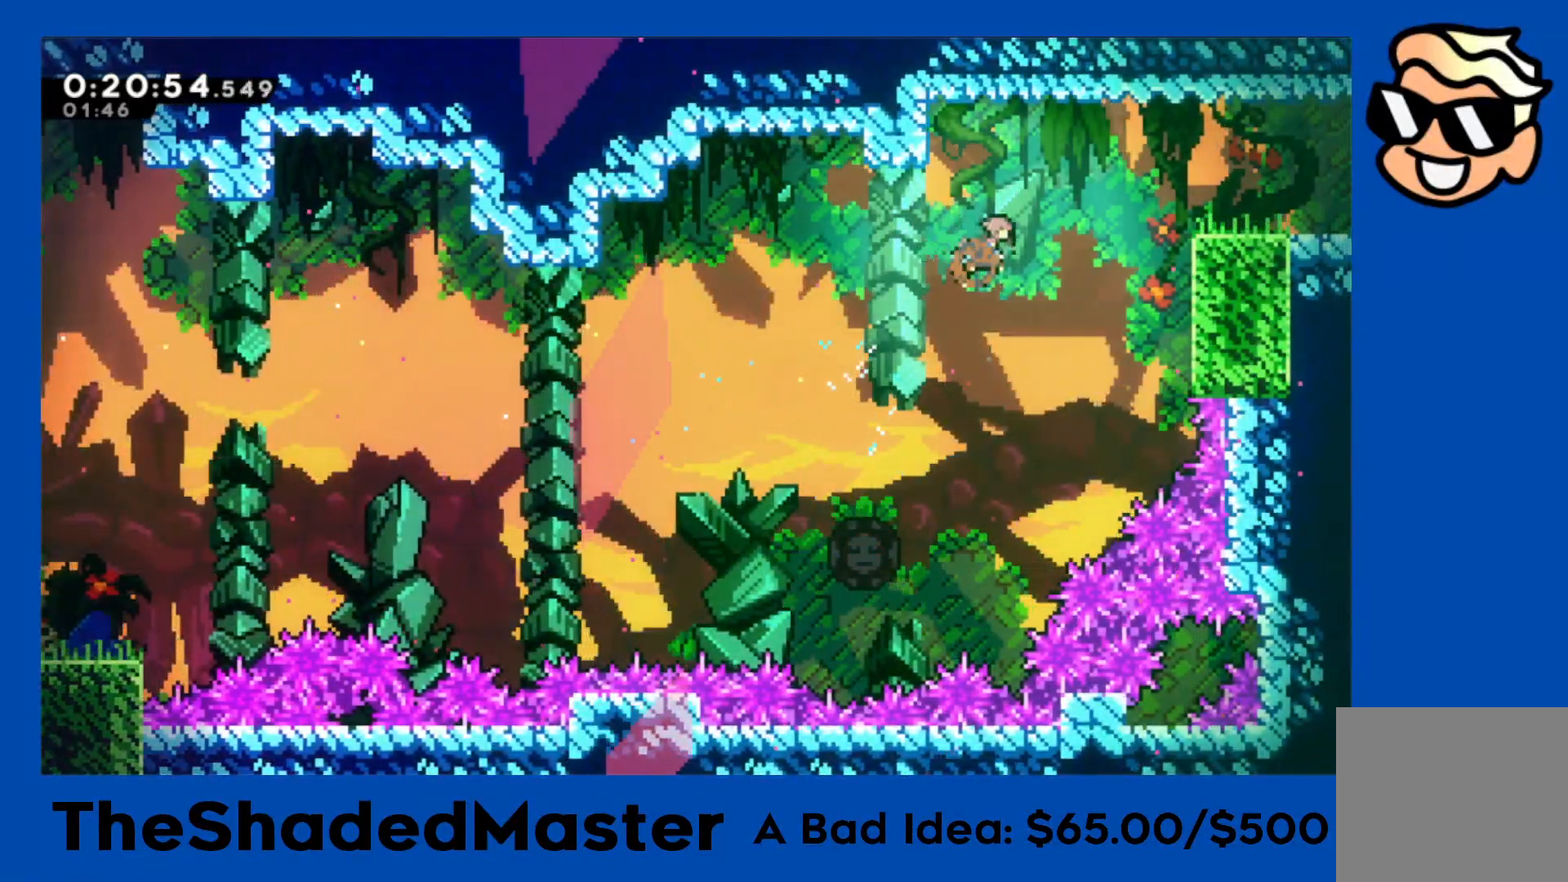
{"buttons": ["DPAD_RIGHT"], "left_stick": "center", "events": [[17, "R1", "up"], [67, "SQUARE", "up"], [100, "DPAD_UP", "up"]]}
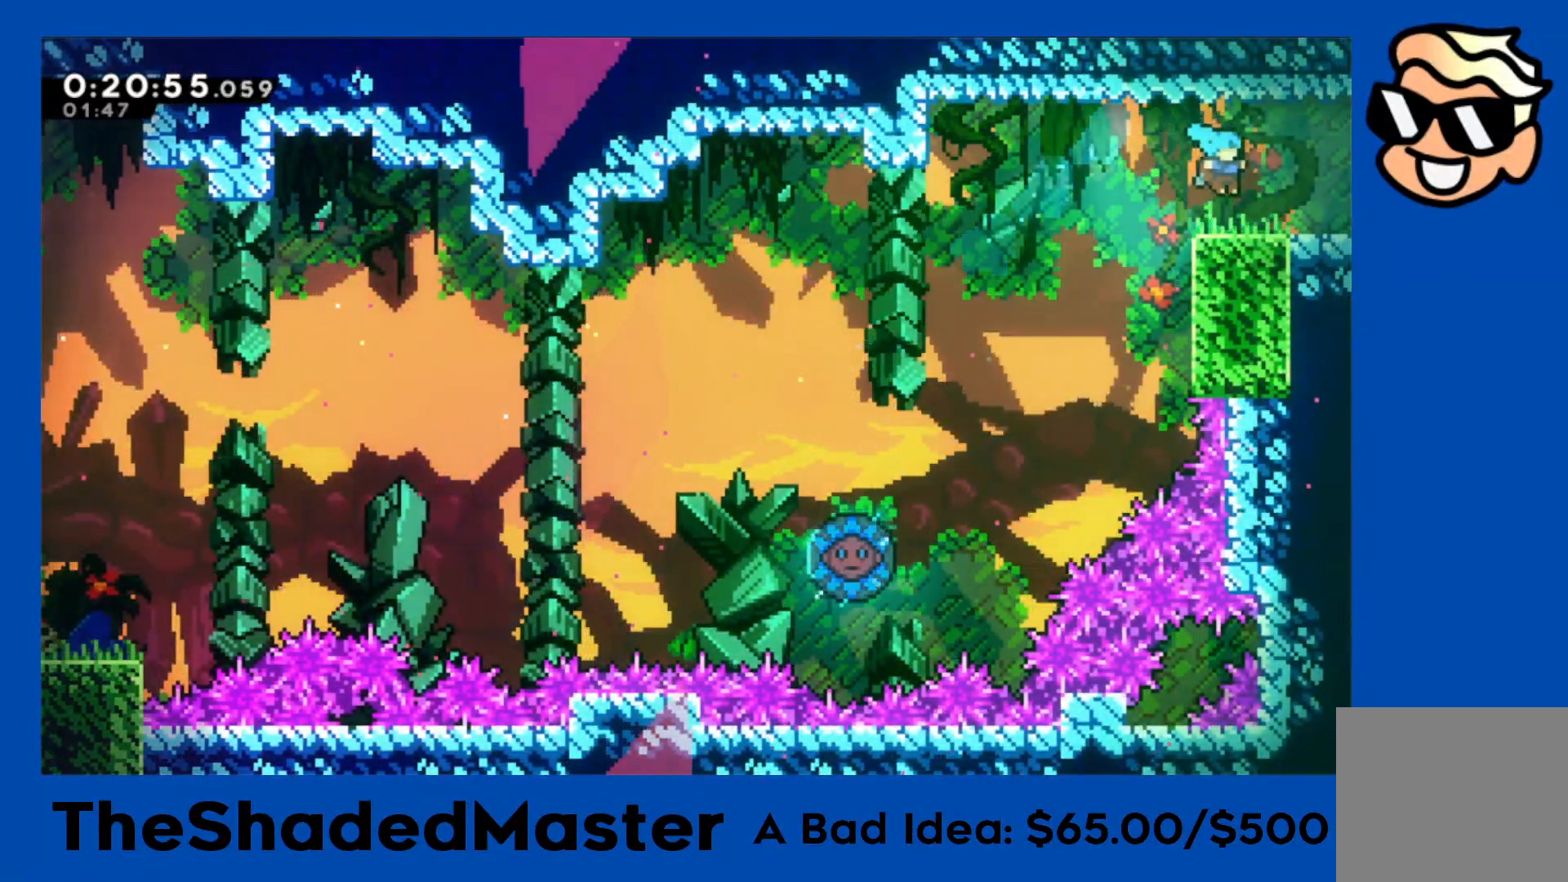
{"buttons": ["DPAD_RIGHT"], "left_stick": "center", "events": [[17, "DPAD_DOWN", "down"], [50, "CROSS", "down"], [50, "SQUARE", "down"], [167, "CROSS", "up"], [167, "SQUARE", "up"], [217, "DPAD_DOWN", "up"]]}
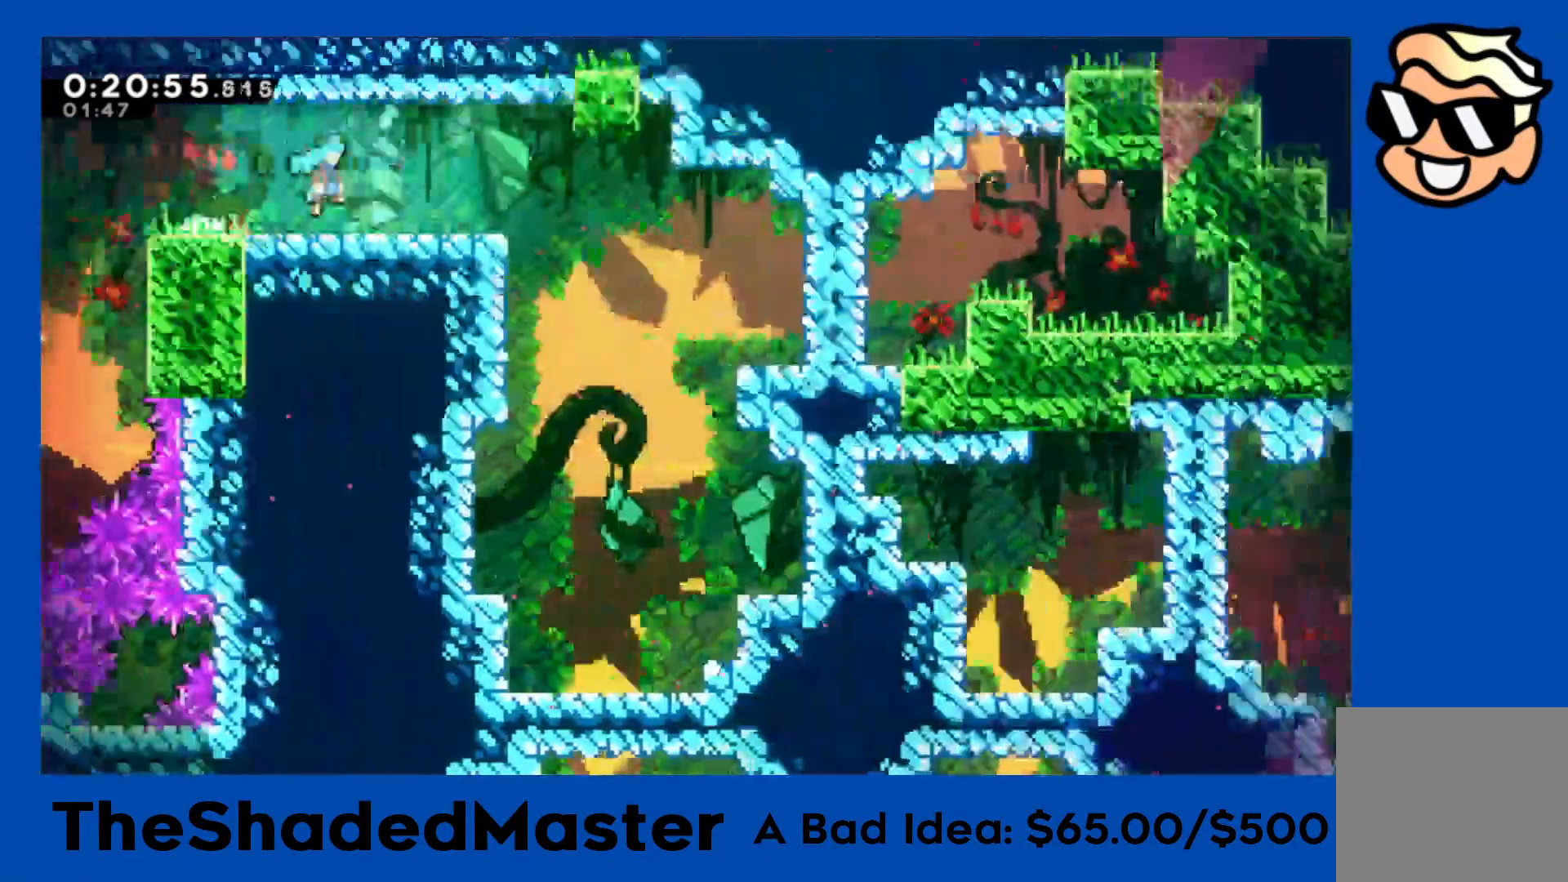
{"buttons": ["DPAD_RIGHT"], "left_stick": "center", "events": []}
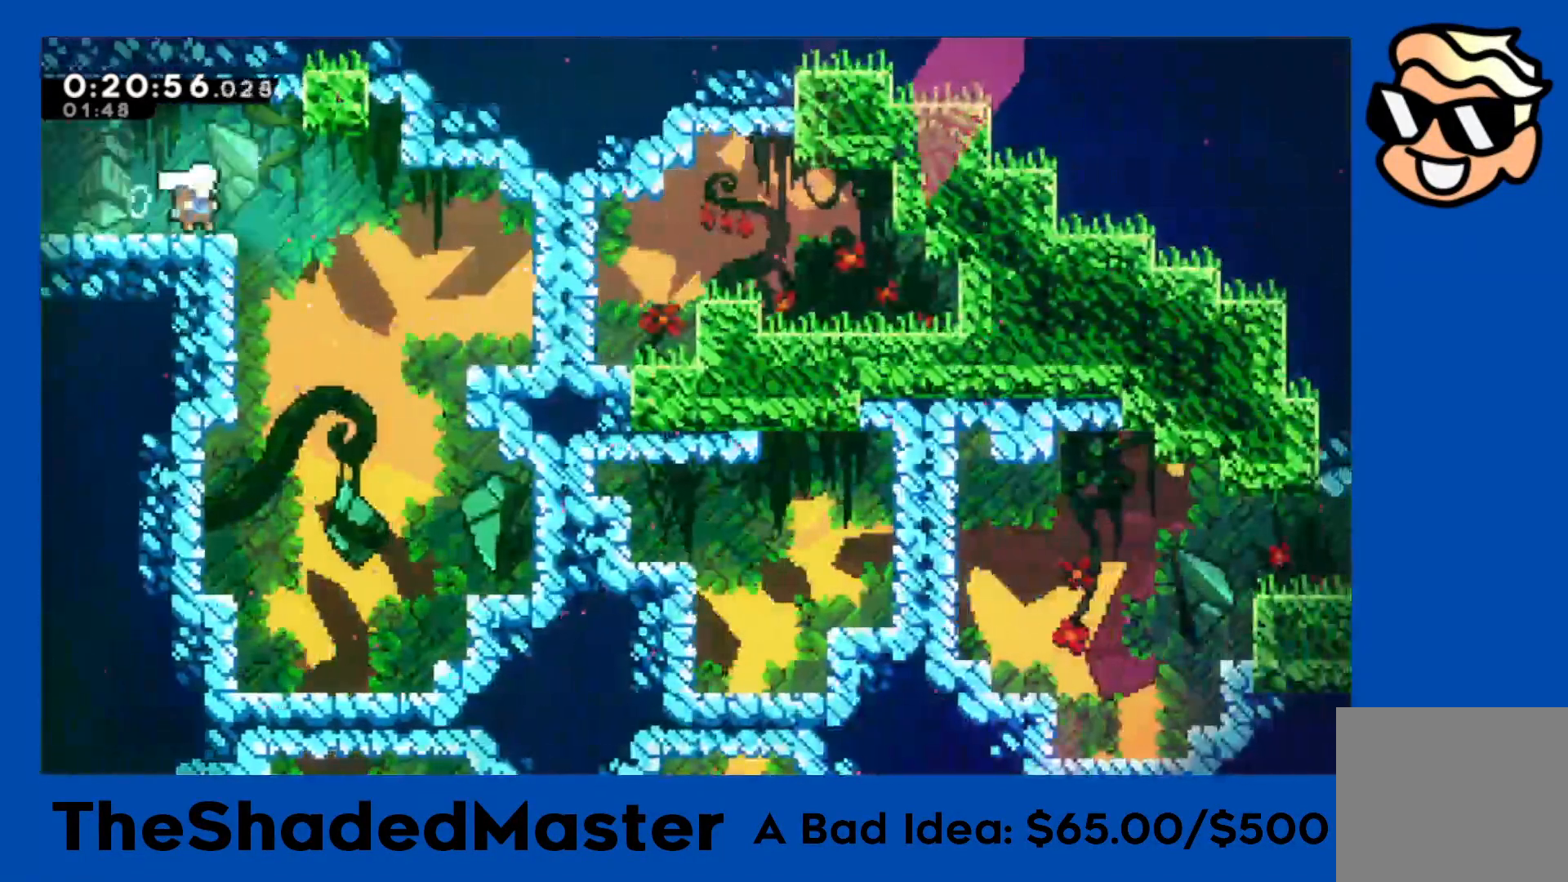
{"buttons": ["DPAD_DOWN"], "left_stick": "center", "events": [[100, "DPAD_DOWN", "down"], [100, "DPAD_RIGHT", "up"], [117, "SQUARE", "down"], [250, "SQUARE", "up"]]}
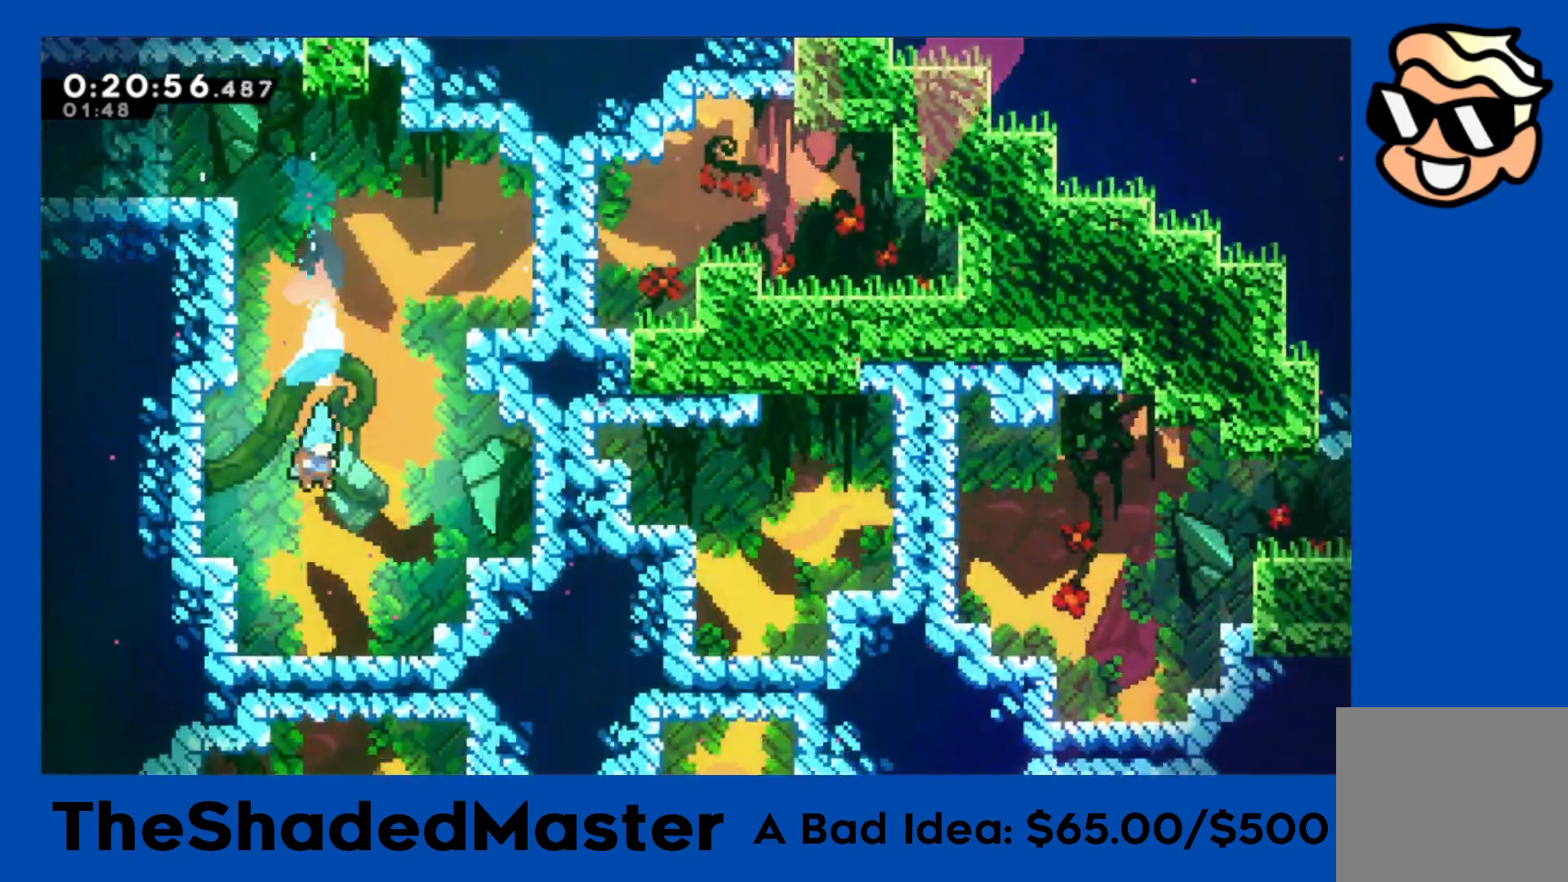
{"buttons": ["DPAD_RIGHT"], "left_stick": "center", "events": [[183, "SQUARE", "down"], [317, "SQUARE", "up"], [400, "DPAD_DOWN", "up"], [400, "DPAD_RIGHT", "down"], [417, "DPAD_RIGHT", "up"], [483, "DPAD_RIGHT", "down"]]}
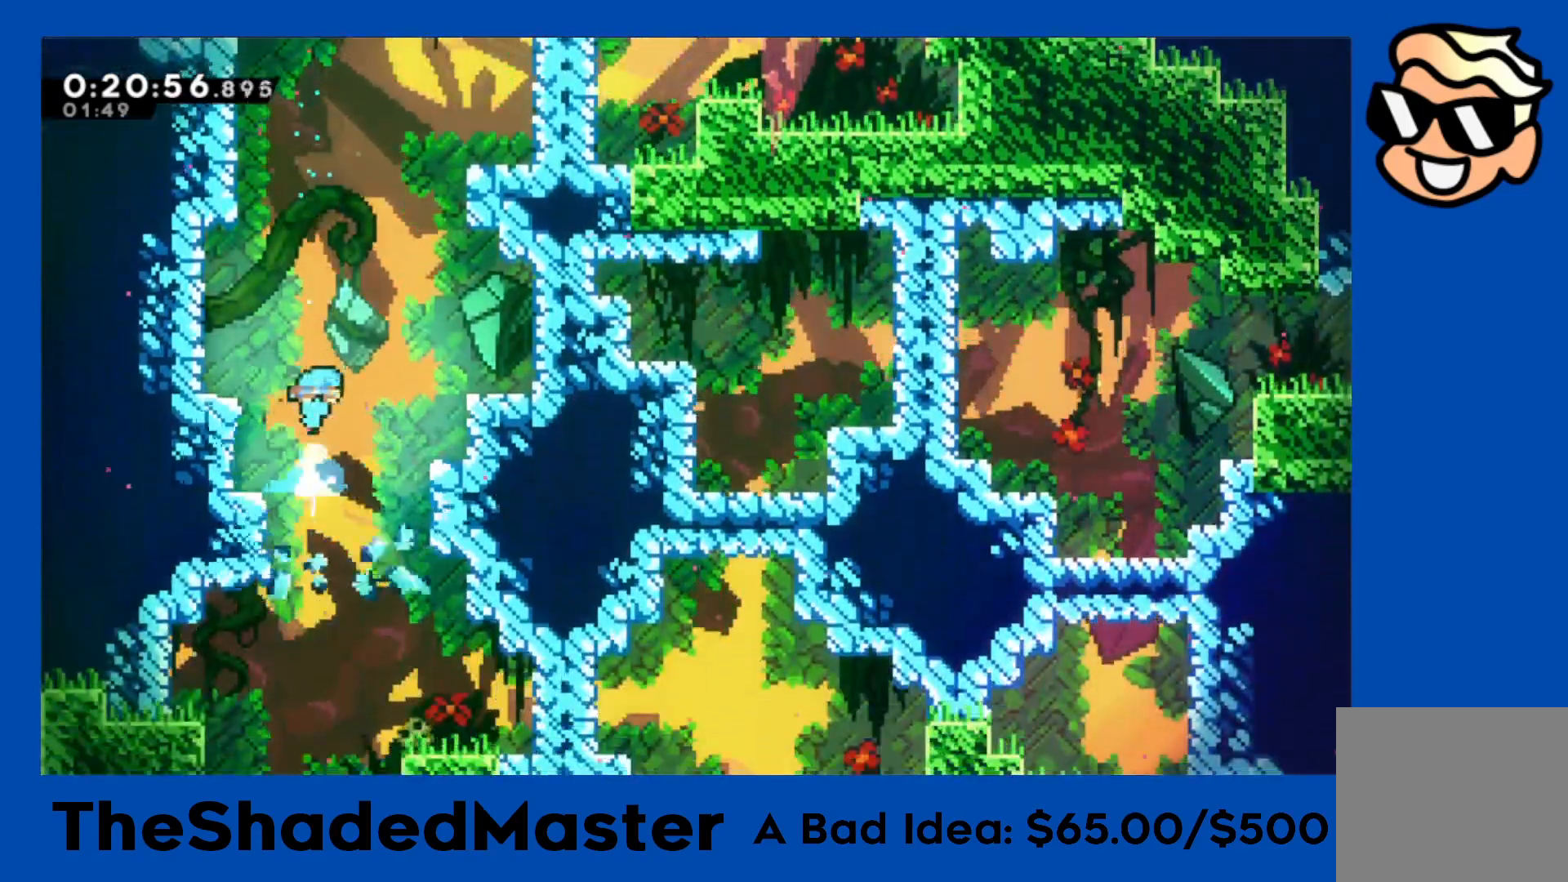
{"buttons": ["DPAD_RIGHT"], "left_stick": "center", "events": [[183, "DPAD_RIGHT", "up"], [433, "DPAD_RIGHT", "down"]]}
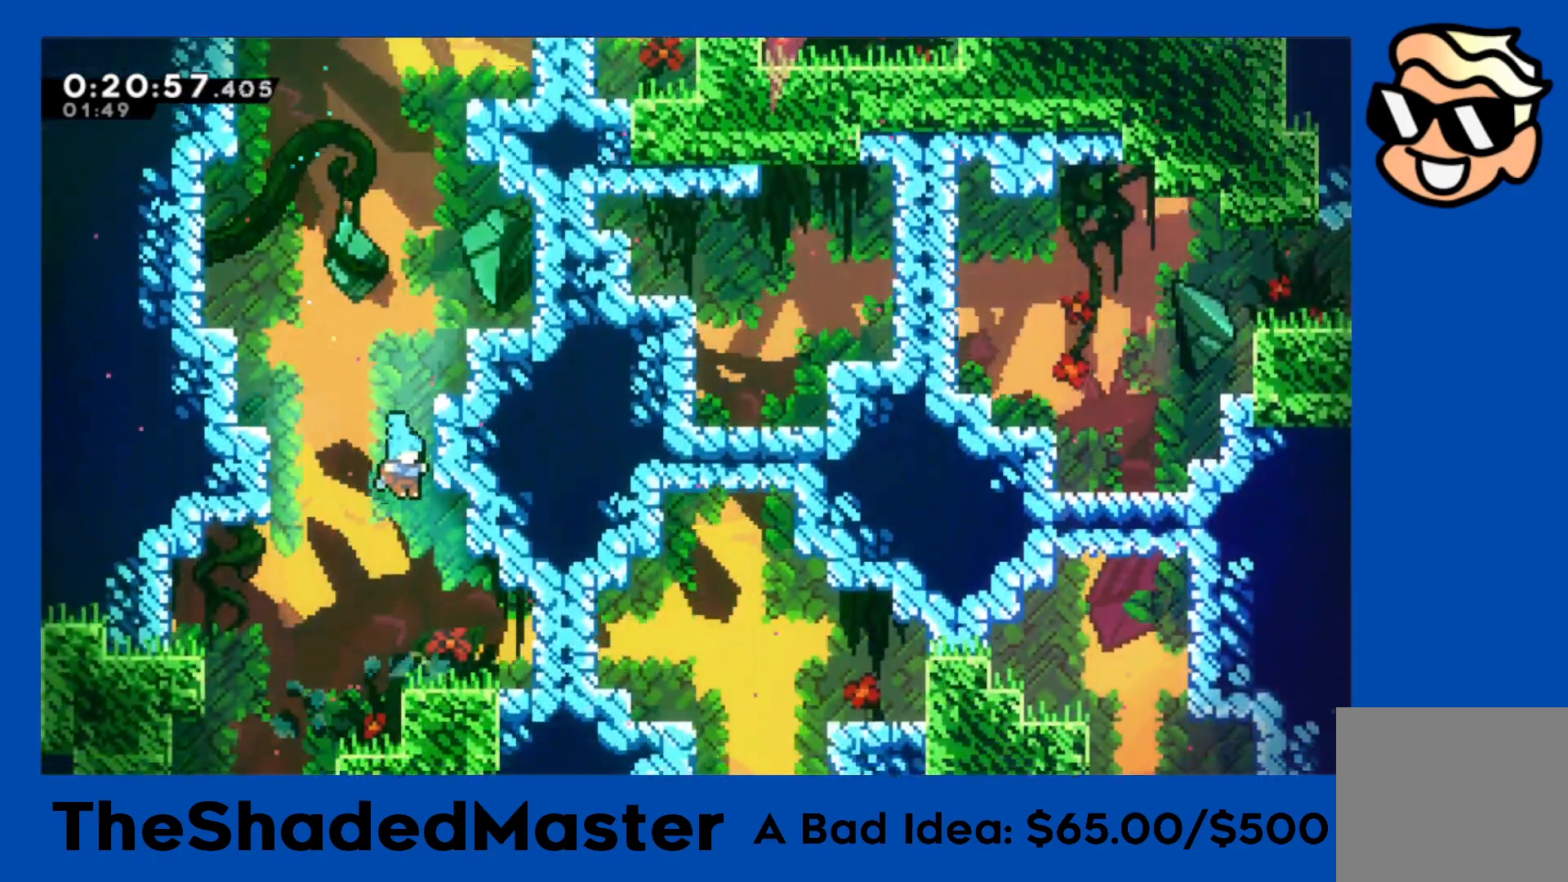
{"buttons": [], "left_stick": "center", "events": [[33, "DPAD_RIGHT", "up"], [133, "DPAD_RIGHT", "down"], [283, "SQUARE", "down"], [433, "SQUARE", "up"], [500, "DPAD_RIGHT", "up"]]}
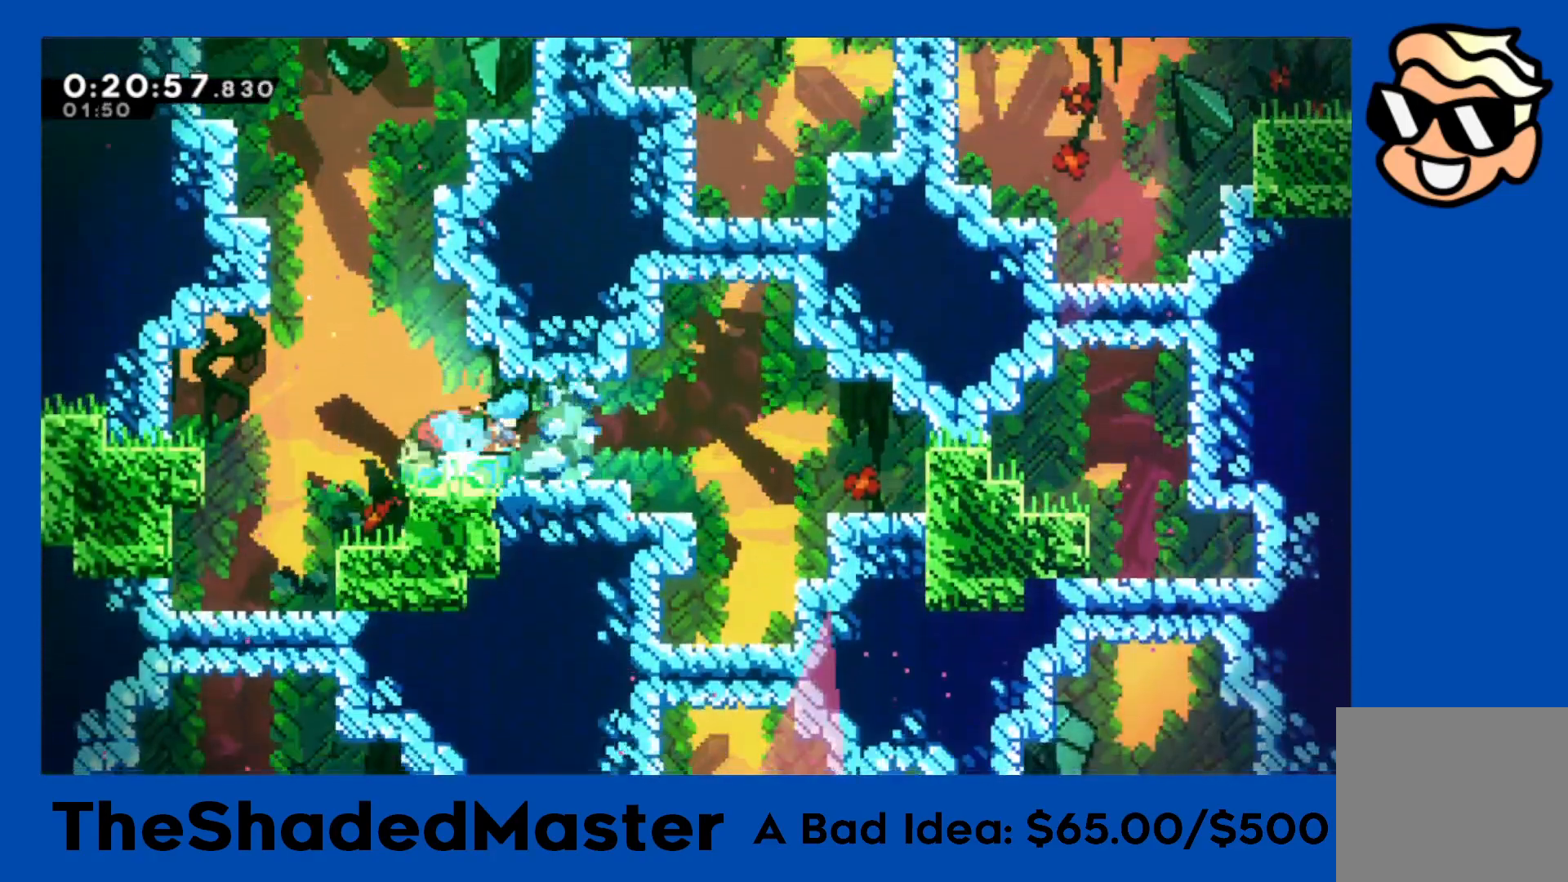
{"buttons": ["DPAD_RIGHT"], "left_stick": "center", "events": [[233, "DPAD_RIGHT", "down"], [383, "SQUARE", "down"], [450, "SQUARE", "up"]]}
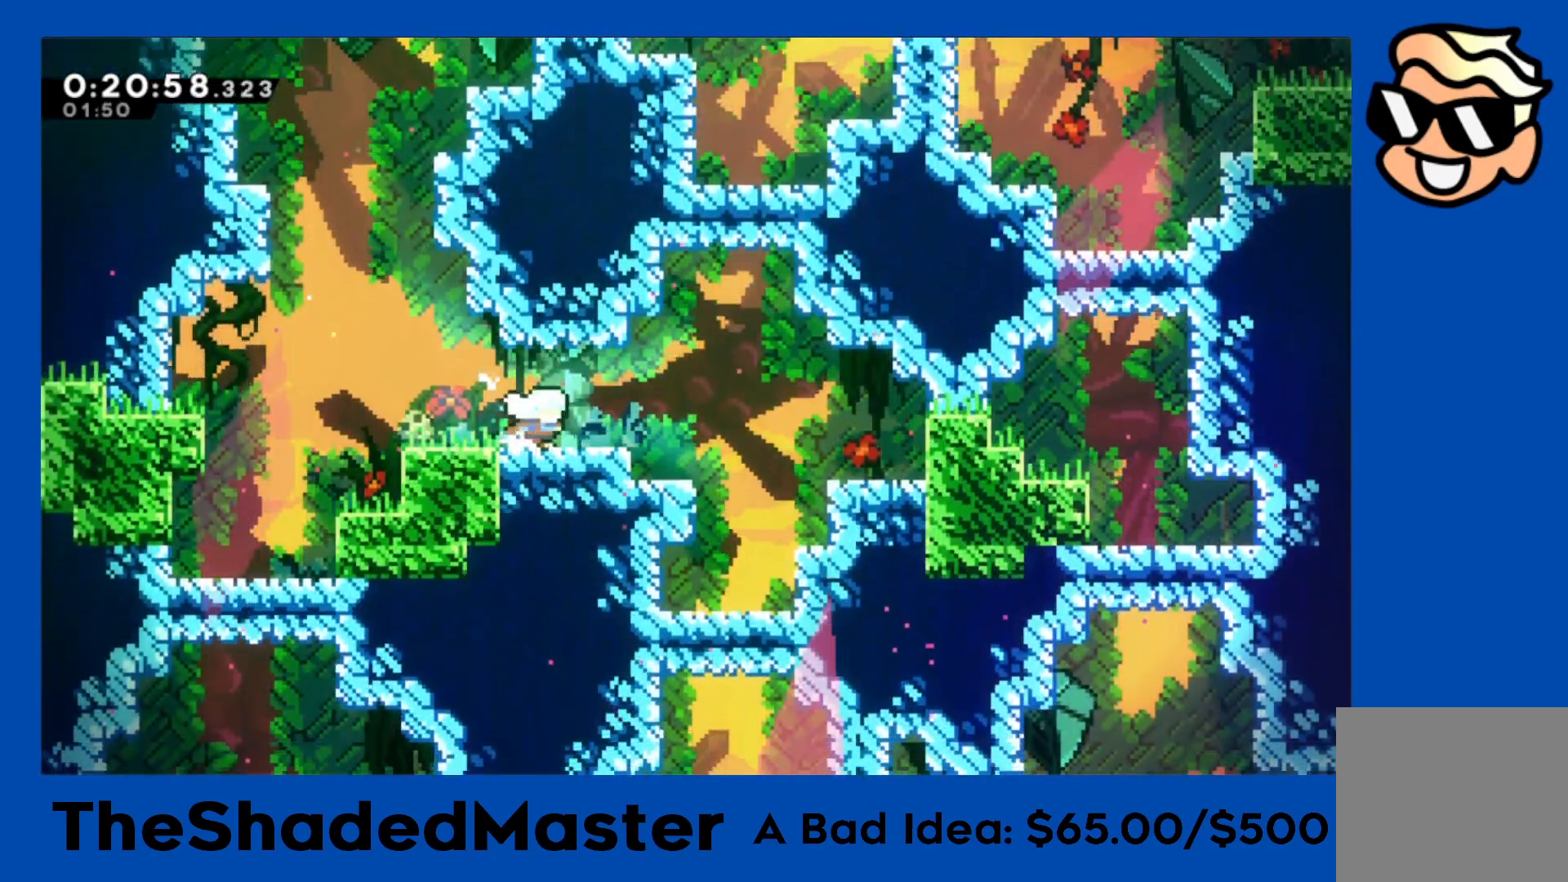
{"buttons": ["DPAD_DOWN", "DPAD_RIGHT"], "left_stick": "center", "events": [[267, "DPAD_RIGHT", "up"], [333, "DPAD_DOWN", "down"], [350, "DPAD_RIGHT", "down"]]}
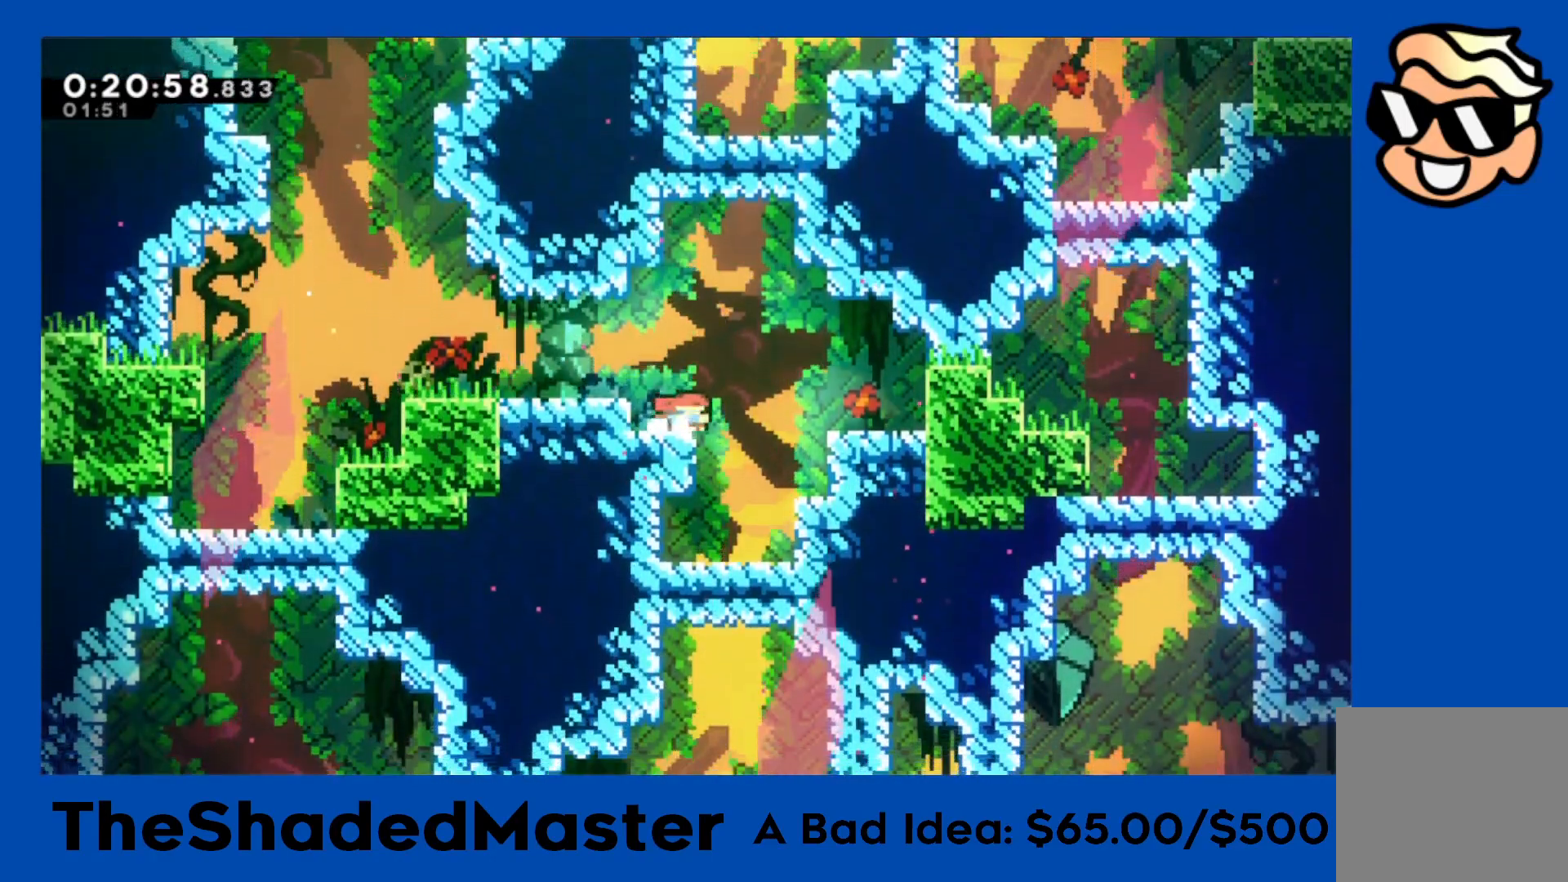
{"buttons": ["DPAD_DOWN"], "left_stick": "center", "events": [[67, "DPAD_RIGHT", "up"], [217, "DPAD_RIGHT", "down"], [233, "DPAD_RIGHT", "up"], [317, "DPAD_DOWN", "up"], [317, "DPAD_RIGHT", "down"], [417, "DPAD_DOWN", "down"], [450, "DPAD_RIGHT", "up"]]}